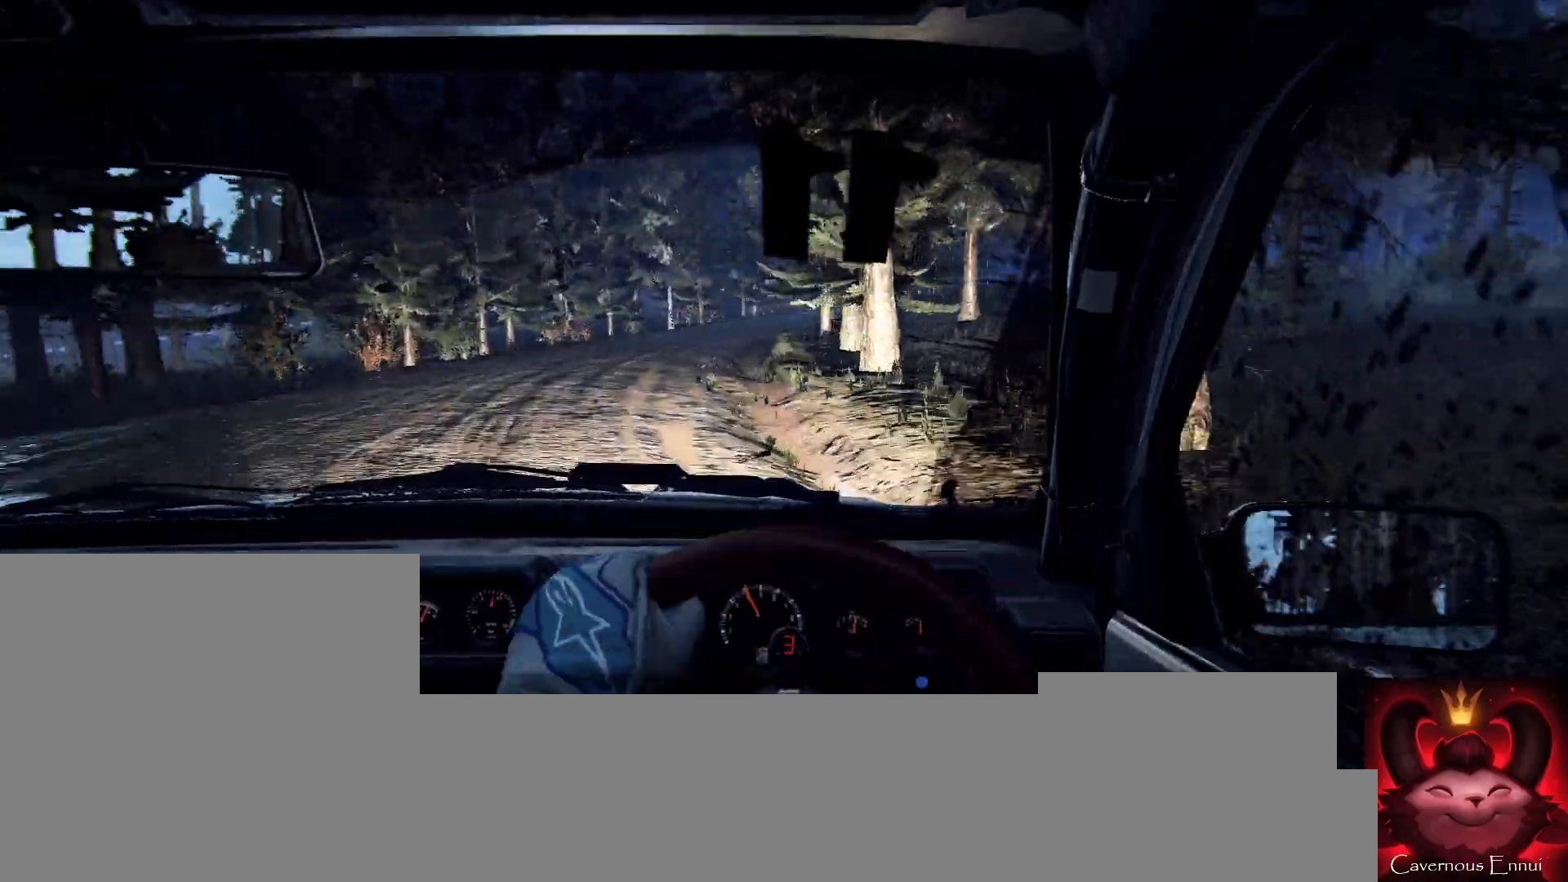
Gameplay with a controller (Xbox layout); each line is a JSON object with the inputs held at the frame after it. "events" lists button and stick changes between this image and that frame as [ms after this image, input, new state], when the widget could be followed in between.
{"buttons": [], "left_stick": "left", "right_stick": "up", "events": [[67, "left_stick", "left"], [233, "left_stick", "center"], [500, "left_stick", "left"]]}
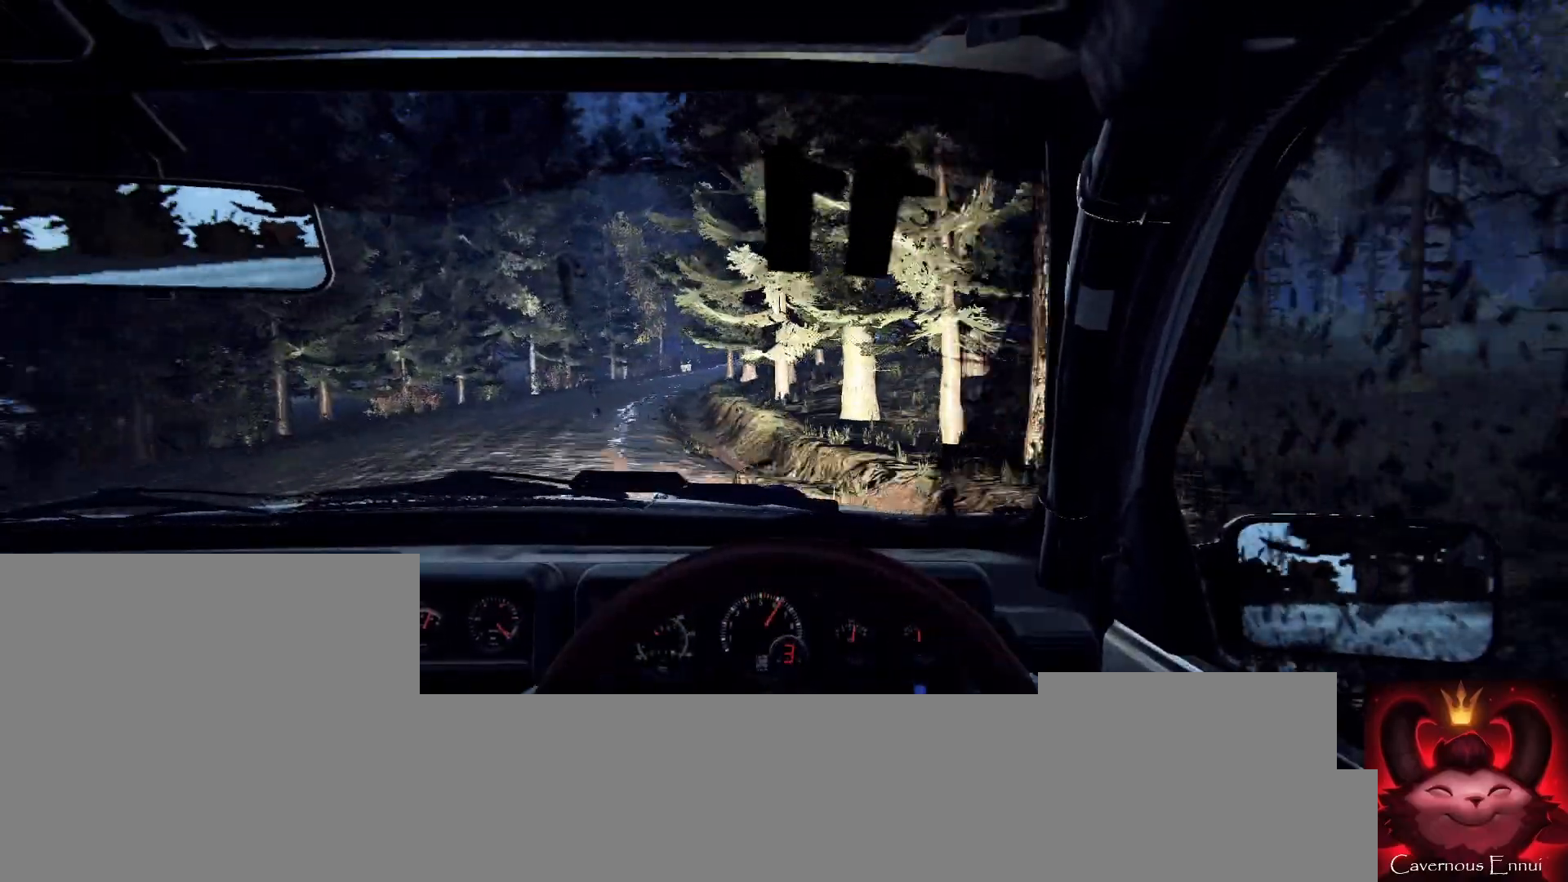
{"buttons": [], "left_stick": "right", "right_stick": "up", "events": [[133, "left_stick", "center"], [300, "left_stick", "right"]]}
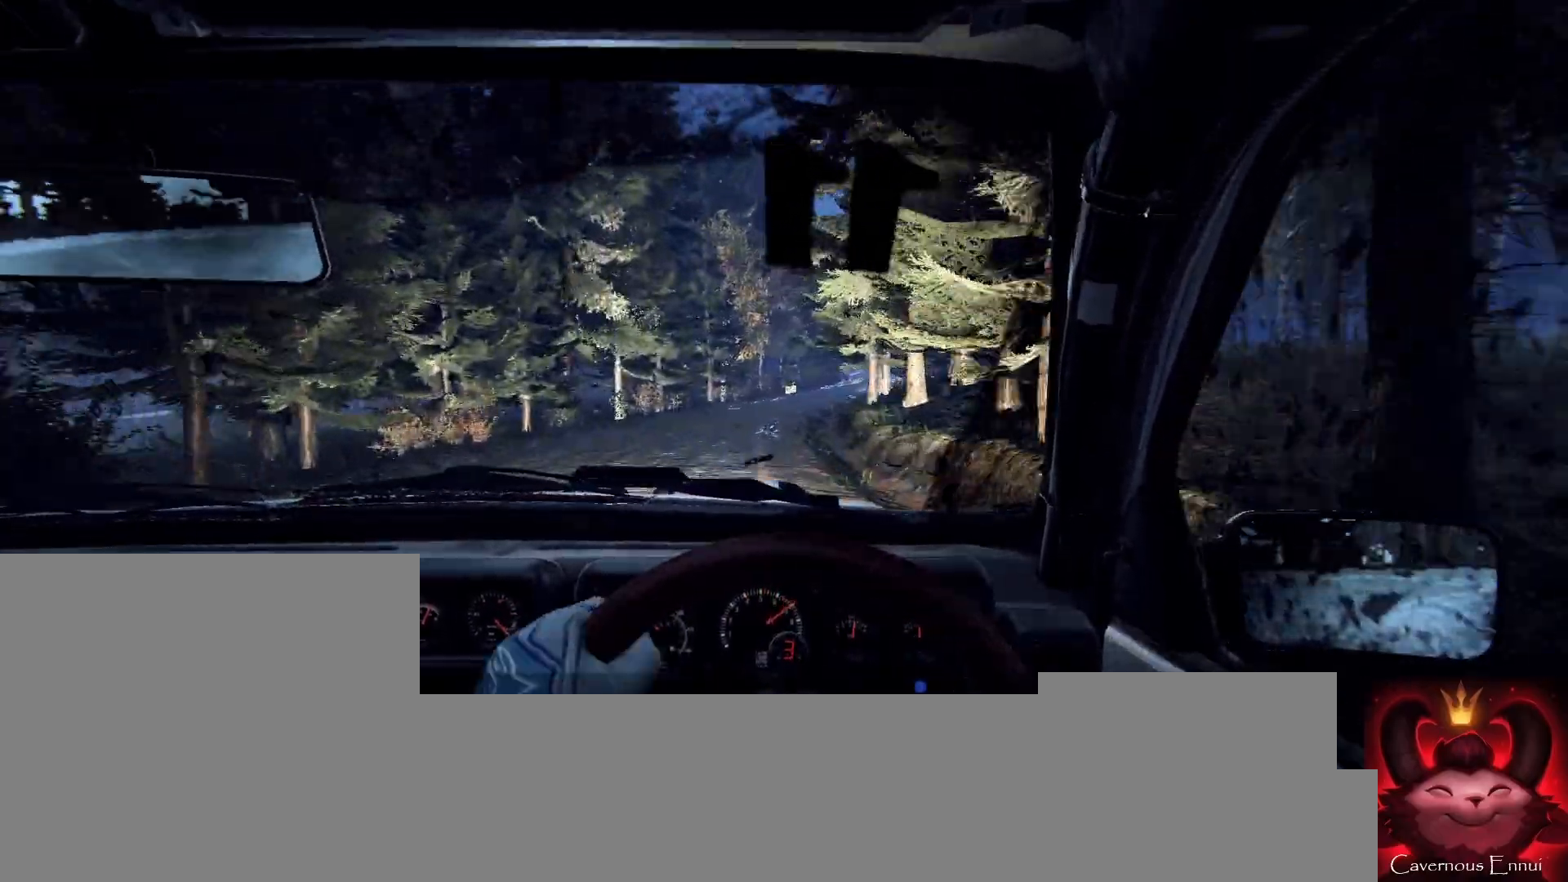
{"buttons": [], "left_stick": "center", "right_stick": "up", "events": [[233, "left_stick", "center"], [367, "left_stick", "right"], [500, "left_stick", "center"]]}
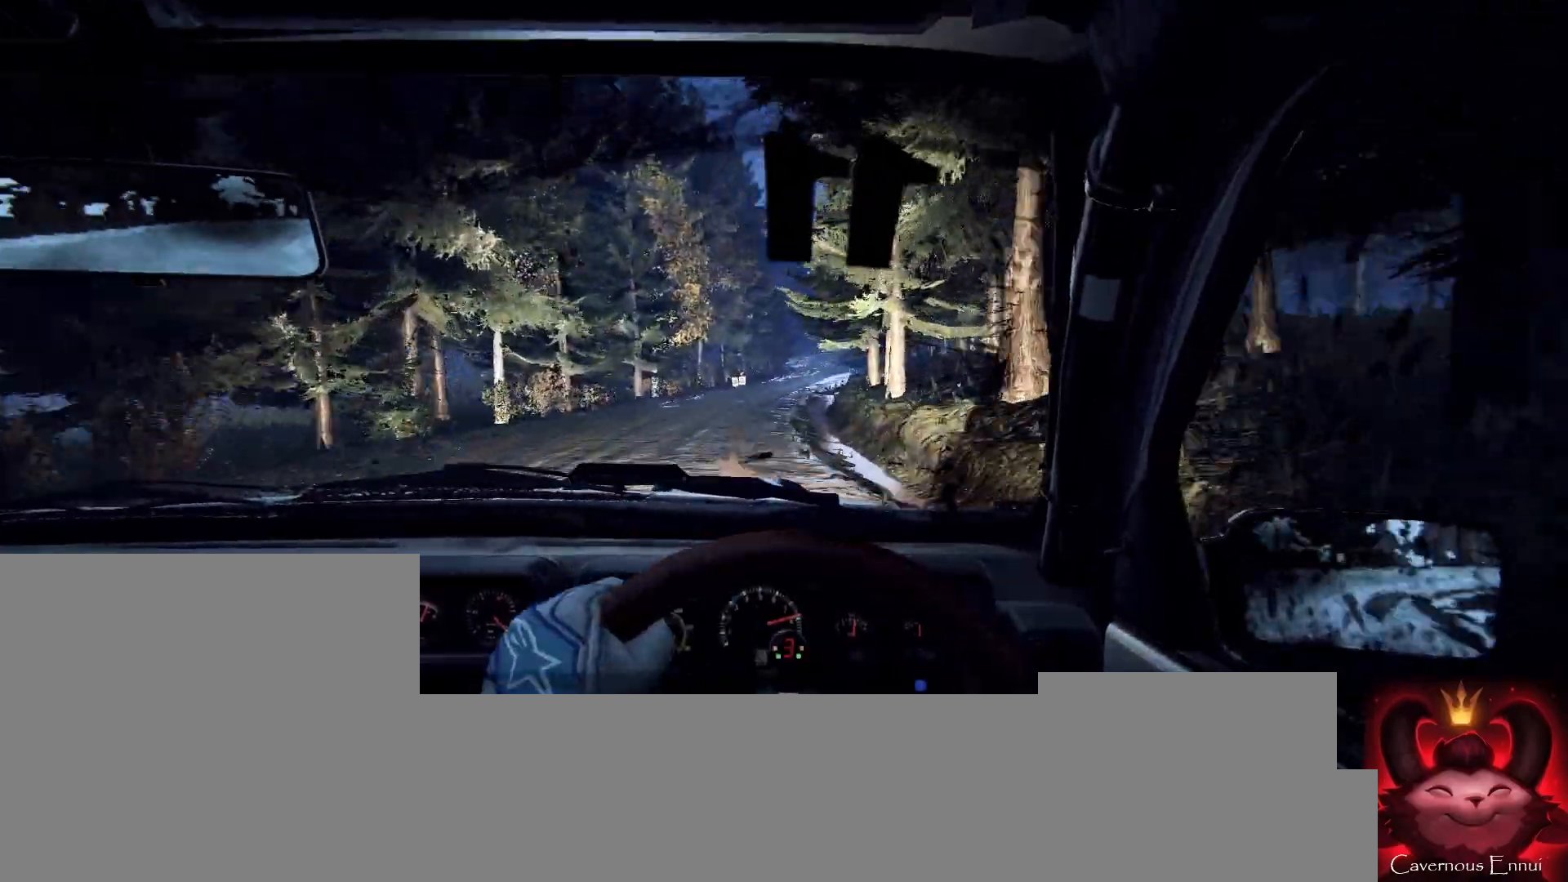
{"buttons": [], "left_stick": "center", "right_stick": "up", "events": [[267, "left_stick", "down-left"], [333, "left_stick", "center"], [367, "R1", "down"], [433, "R1", "up"]]}
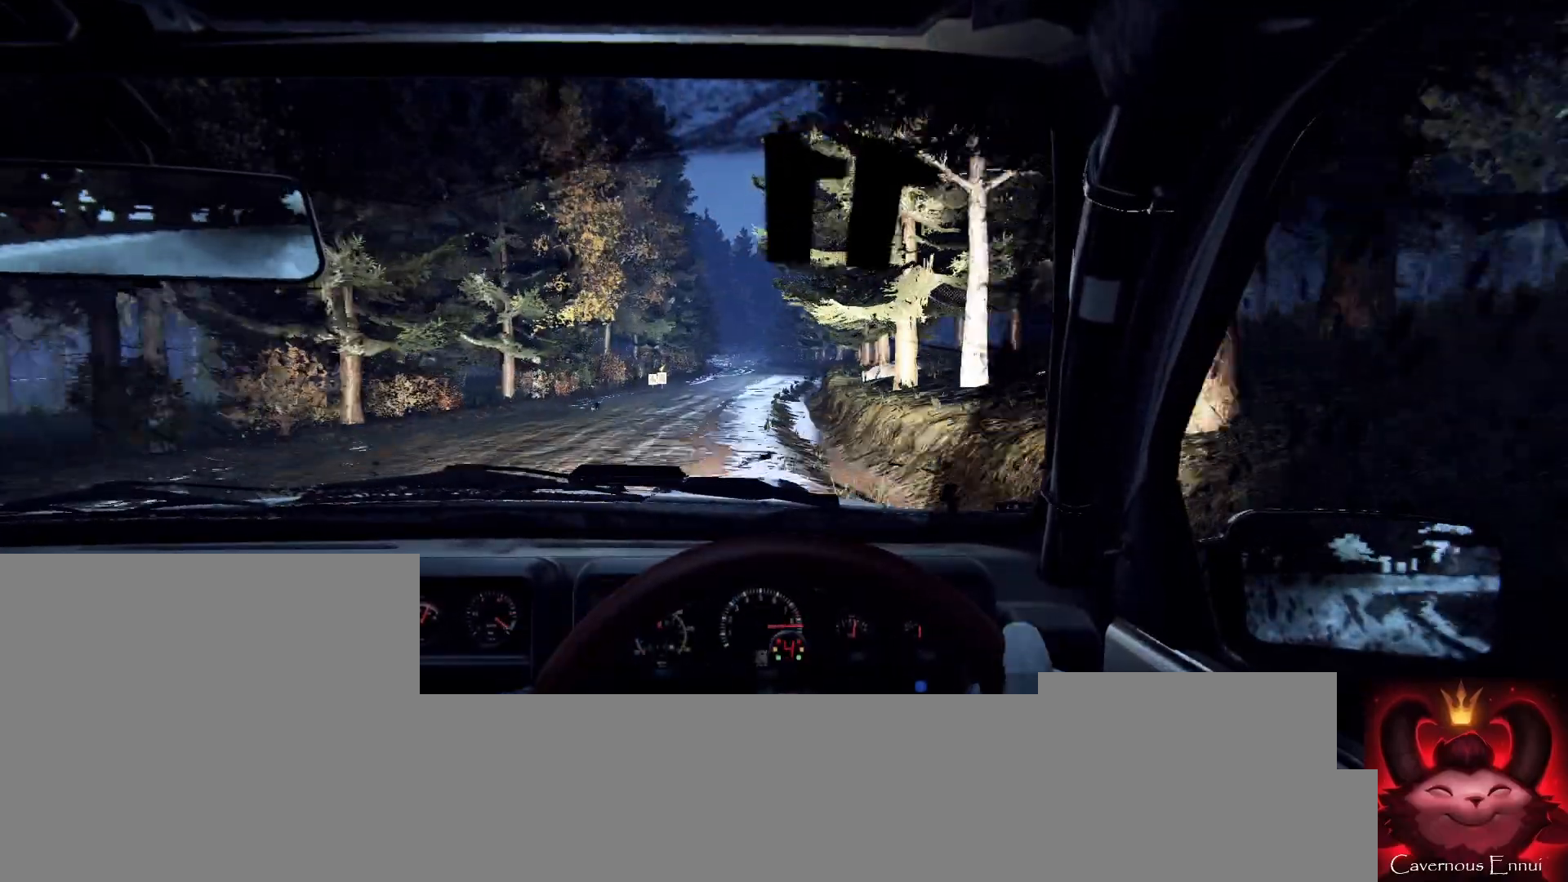
{"buttons": [], "left_stick": "center", "right_stick": "up", "events": [[133, "left_stick", "right"], [367, "left_stick", "center"]]}
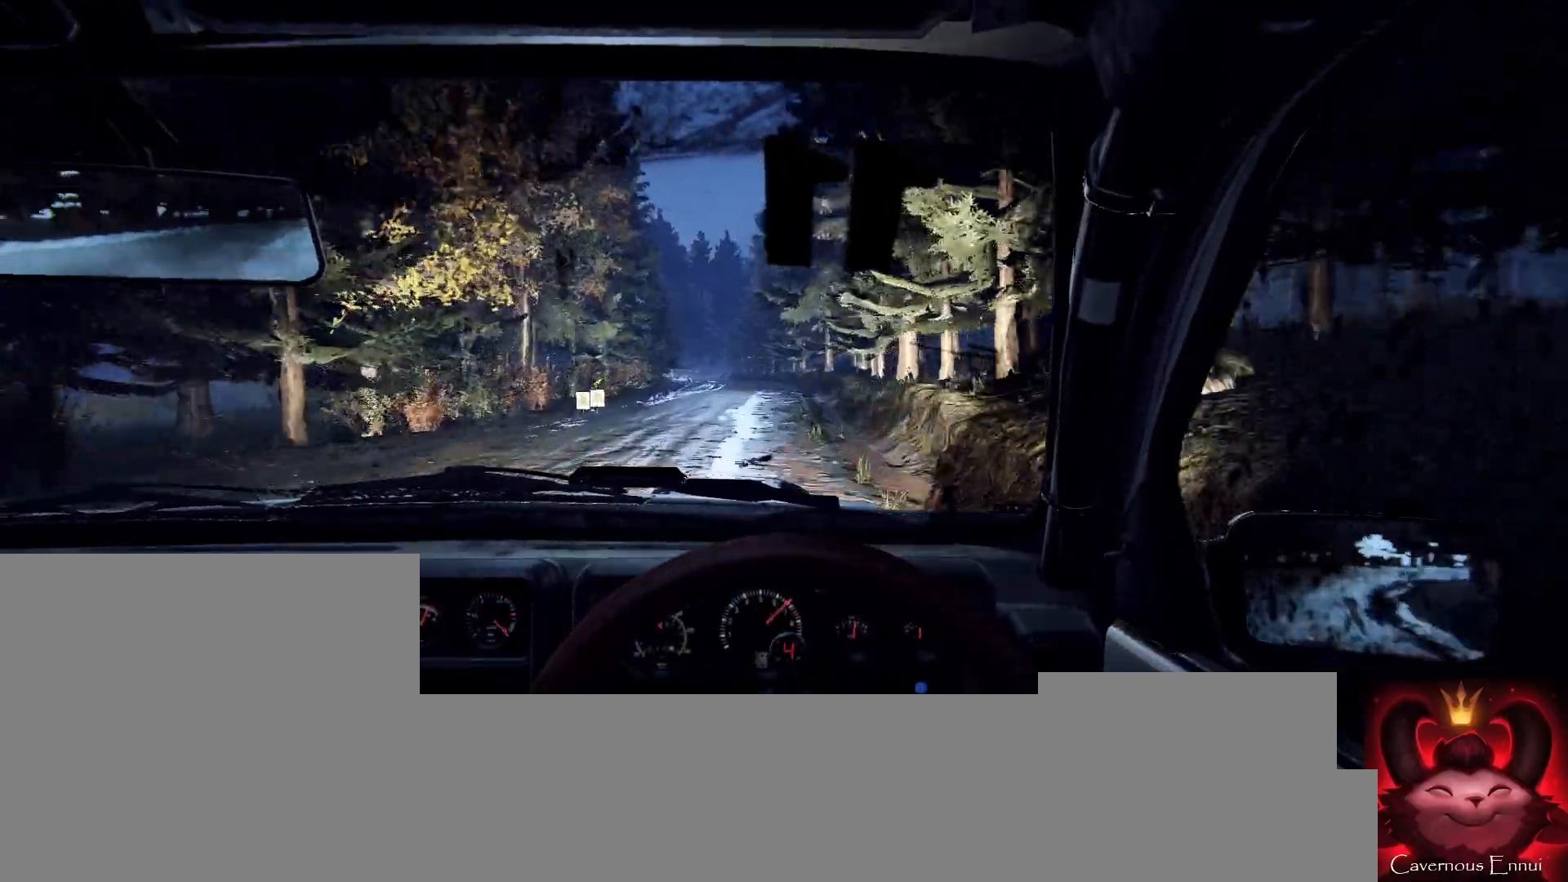
{"buttons": [], "left_stick": "center", "right_stick": "up", "events": [[133, "left_stick", "left"], [367, "left_stick", "center"]]}
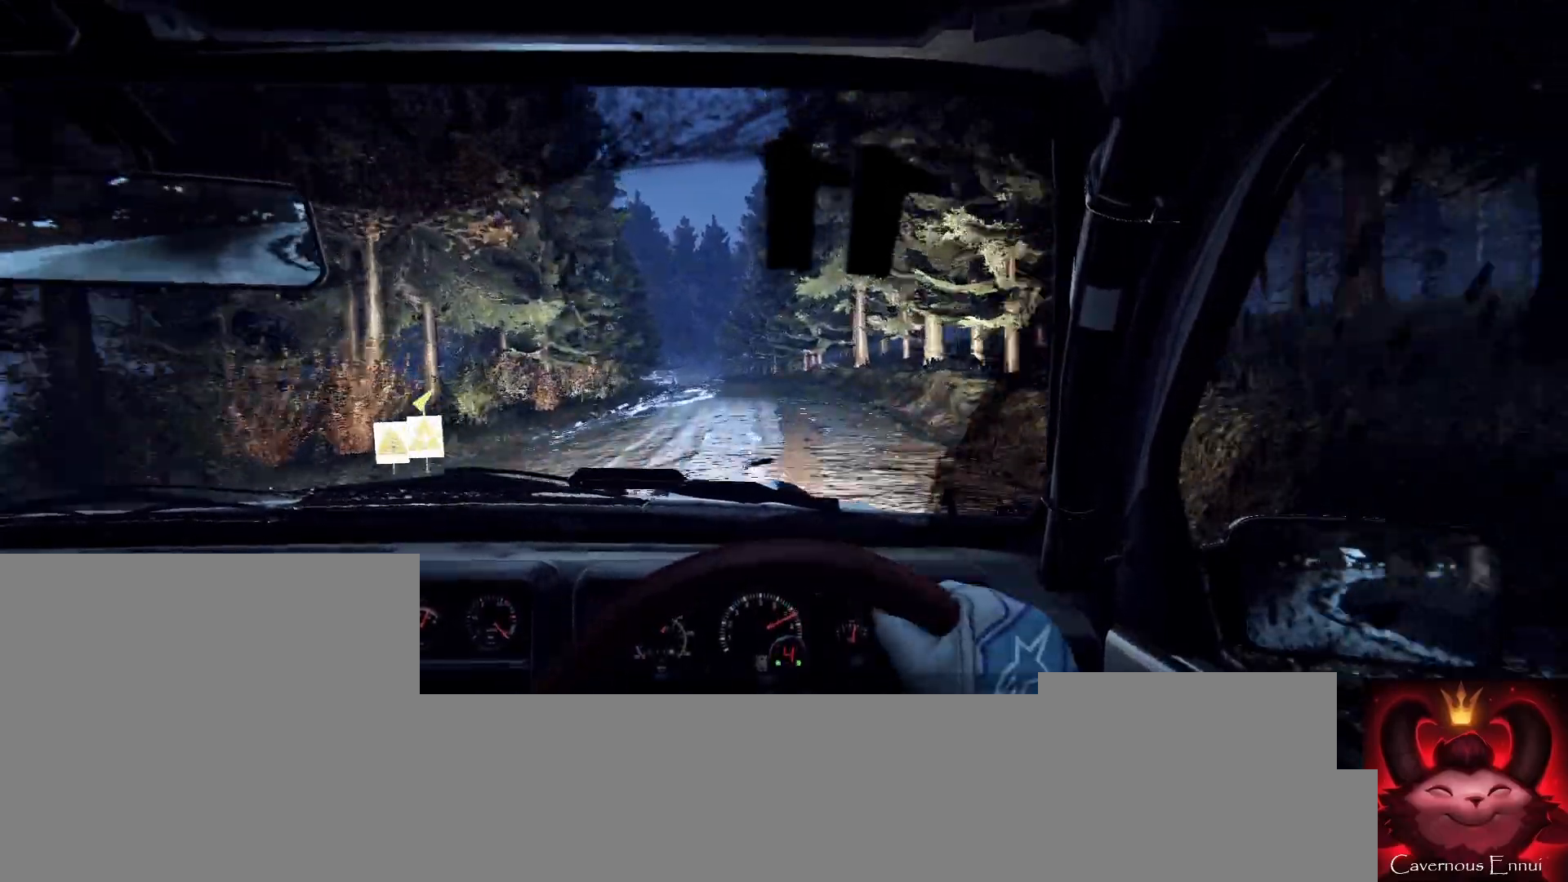
{"buttons": [], "left_stick": "right", "right_stick": "up", "events": [[33, "left_stick", "left"], [200, "left_stick", "center"], [433, "left_stick", "right"]]}
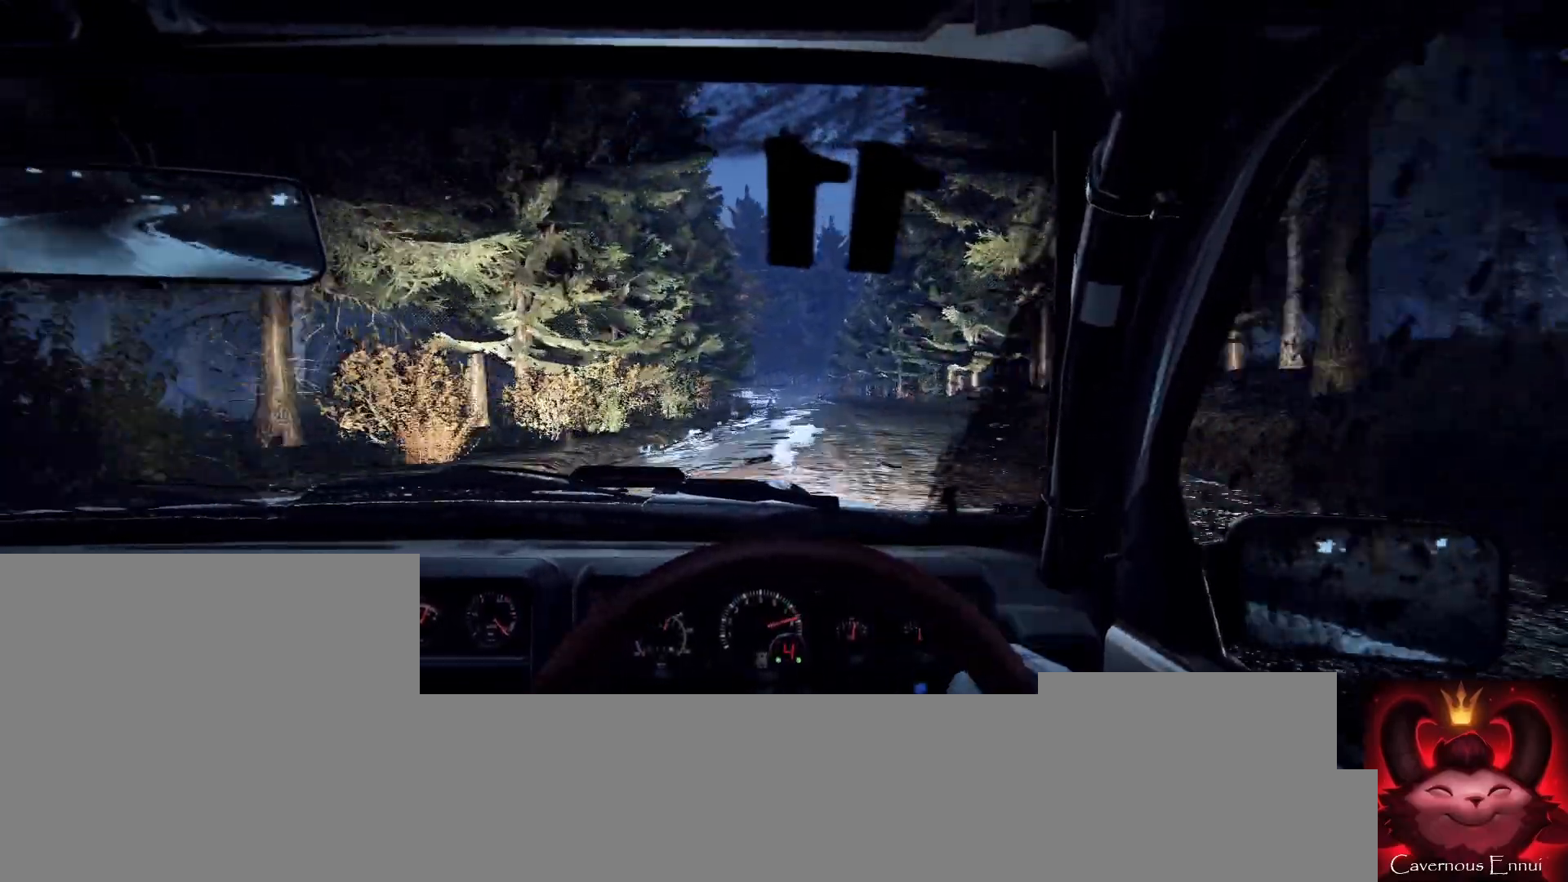
{"buttons": [], "left_stick": "center", "right_stick": "center", "events": [[67, "right_stick", "center"], [133, "left_stick", "center"], [267, "left_stick", "down-left"], [333, "right_stick", "up"], [433, "left_stick", "center"], [433, "right_stick", "center"]]}
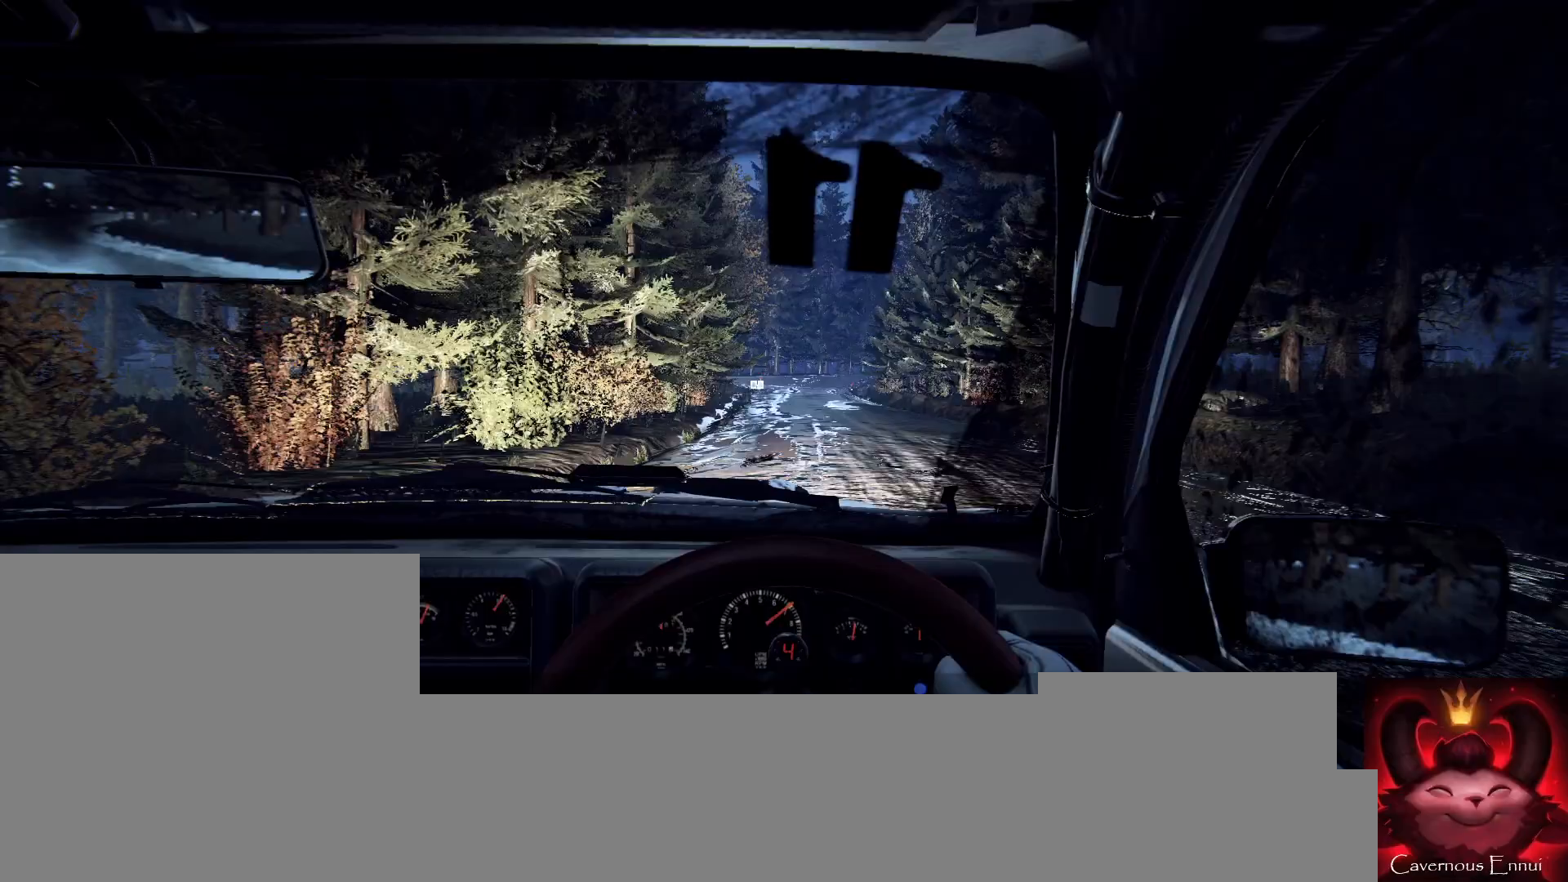
{"buttons": [], "left_stick": "right", "right_stick": "center", "events": [[267, "right_stick", "up"], [333, "left_stick", "right"], [500, "right_stick", "center"]]}
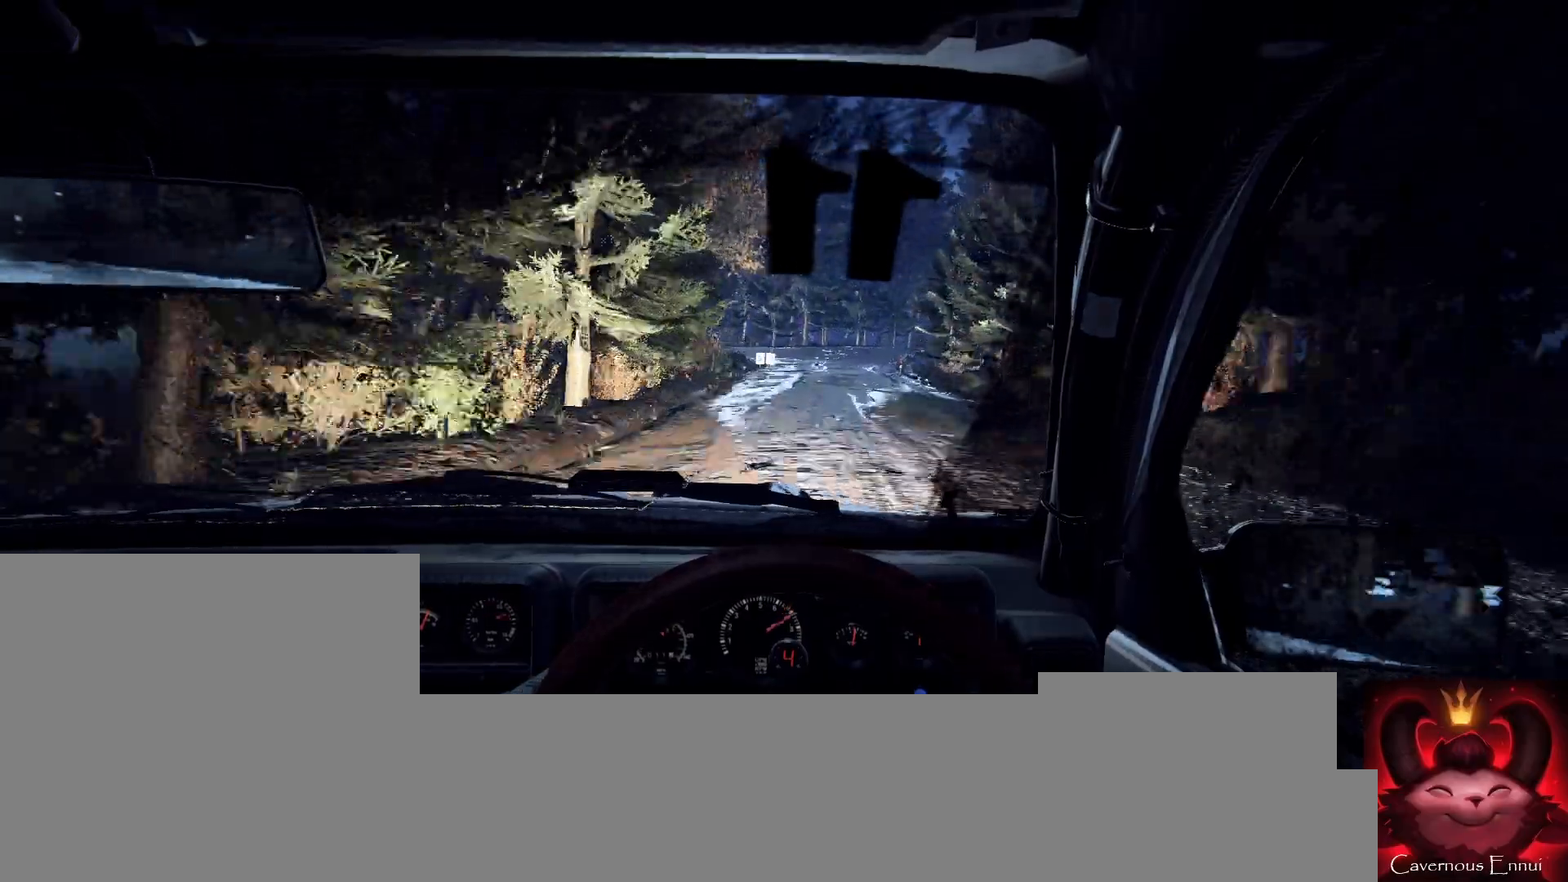
{"buttons": [], "left_stick": "center", "right_stick": "up", "events": [[100, "left_stick", "center"], [200, "L2", "down"], [200, "left_stick", "right"], [367, "L2", "up"], [433, "right_stick", "up"], [467, "left_stick", "center"]]}
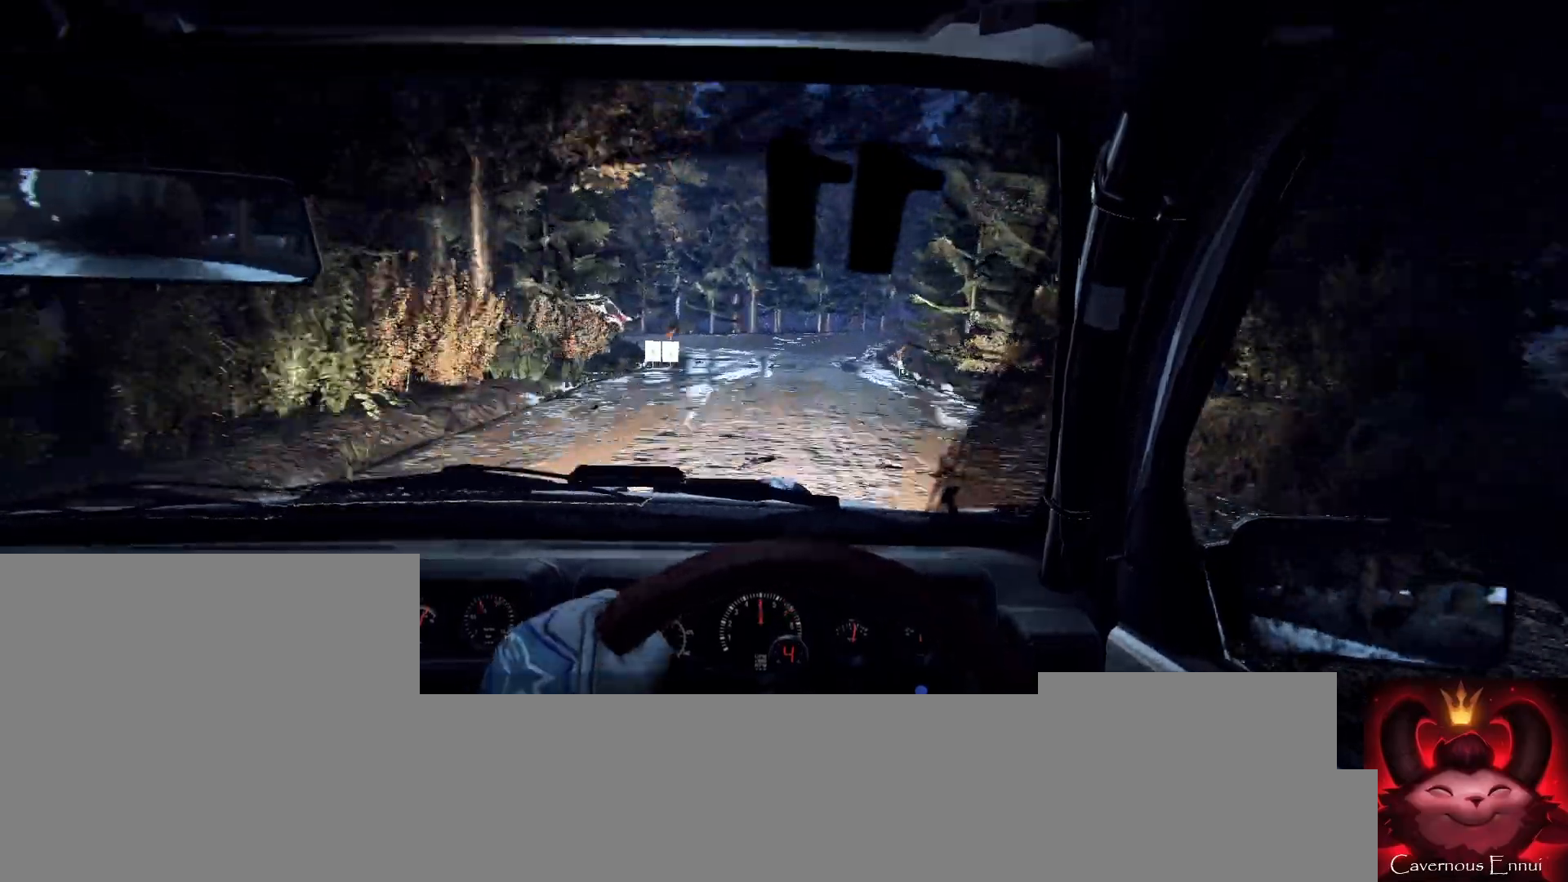
{"buttons": [], "left_stick": "center", "right_stick": "center", "events": [[167, "left_stick", "right"], [200, "right_stick", "center"], [267, "L2", "down"], [433, "L2", "up"], [433, "left_stick", "center"]]}
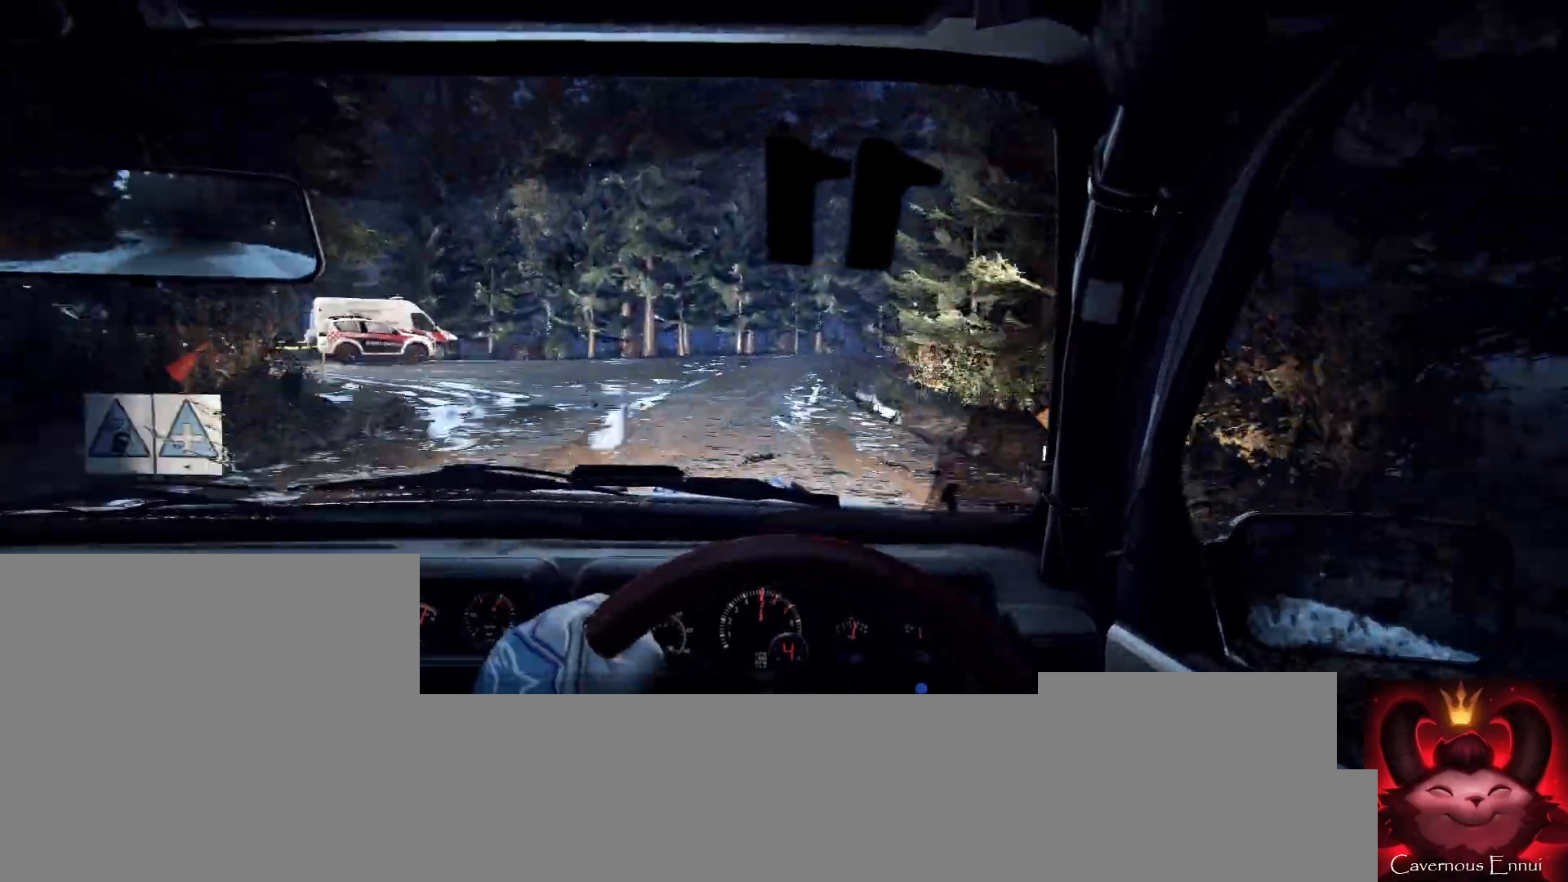
{"buttons": ["L2"], "left_stick": "center", "right_stick": "center", "events": [[67, "L2", "down"], [67, "left_stick", "right"], [233, "L1", "down"], [233, "L2", "up"], [300, "left_stick", "center"], [333, "L1", "up"], [433, "L2", "down"]]}
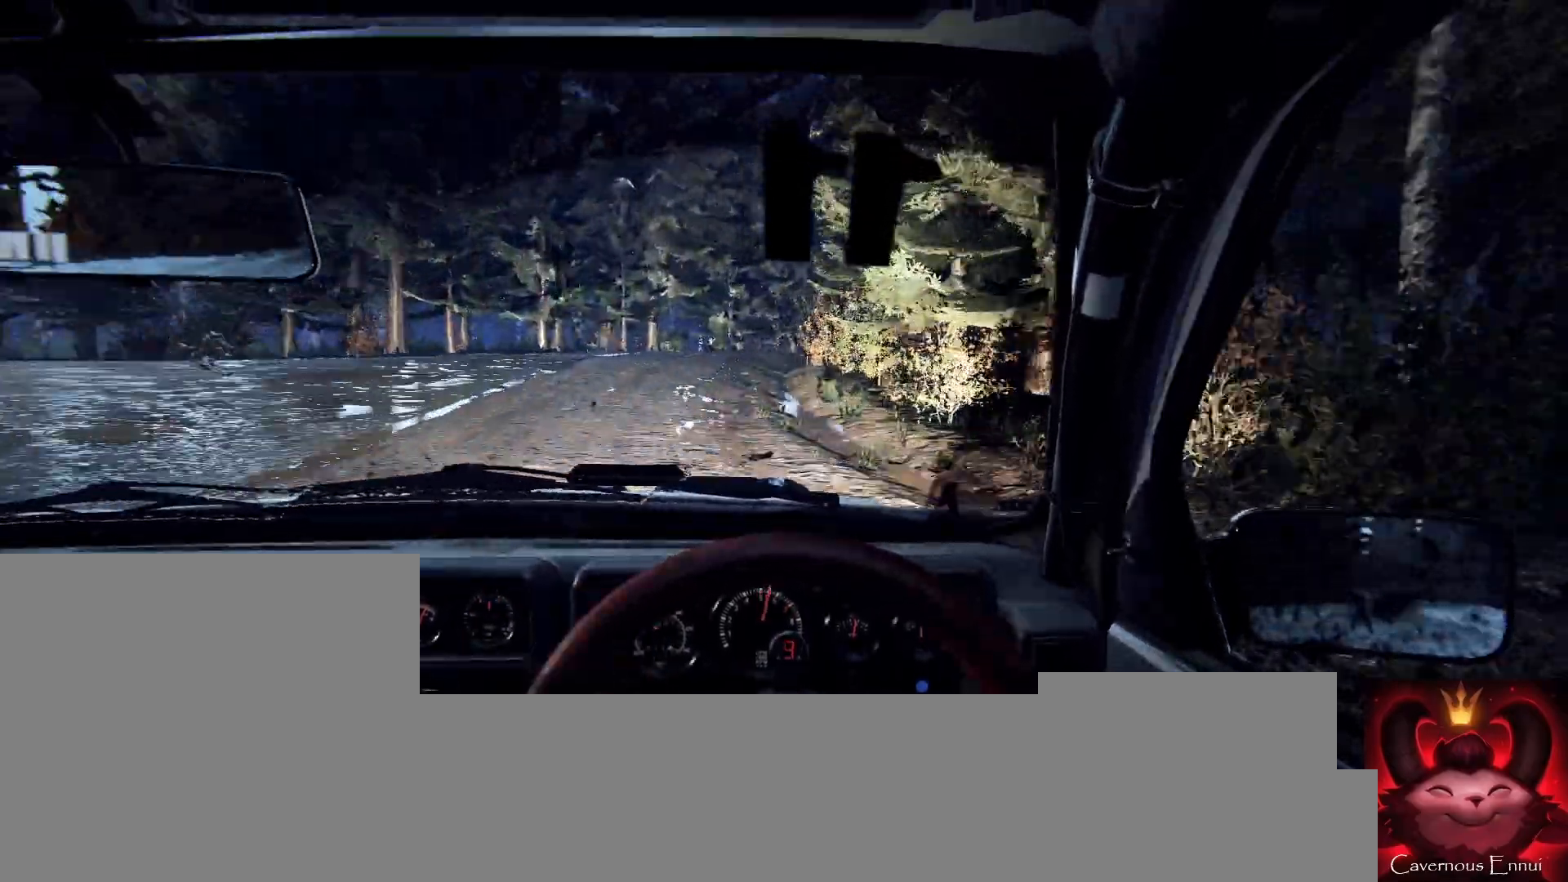
{"buttons": [], "left_stick": "down-left", "right_stick": "up", "events": [[200, "L2", "up"], [400, "right_stick", "up"], [467, "left_stick", "down-left"]]}
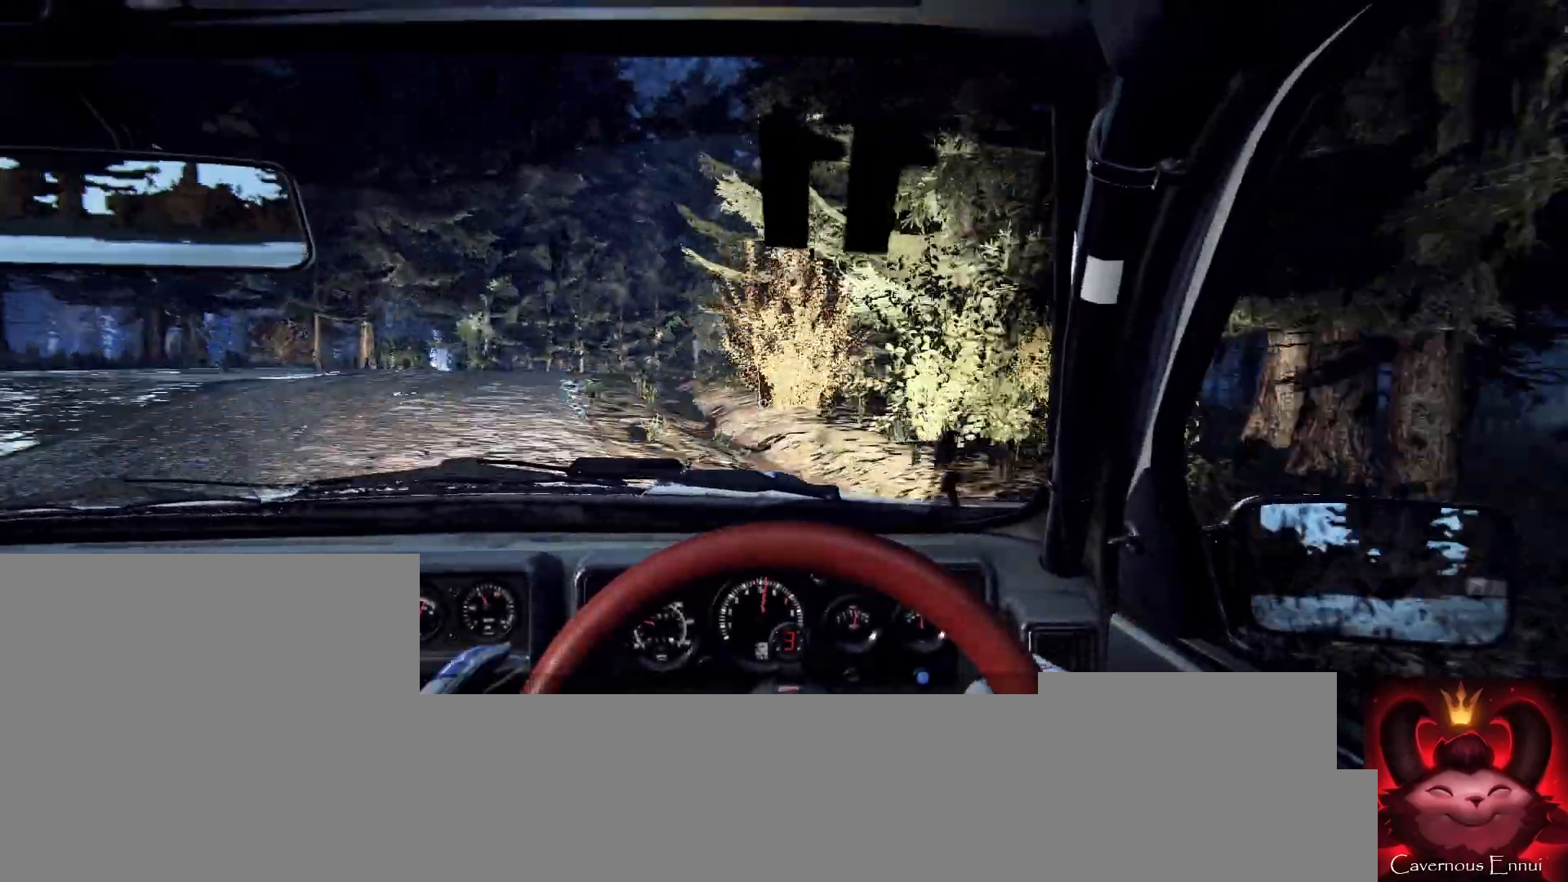
{"buttons": [], "left_stick": "center", "right_stick": "up", "events": [[33, "right_stick", "center"], [100, "left_stick", "center"], [400, "right_stick", "up"]]}
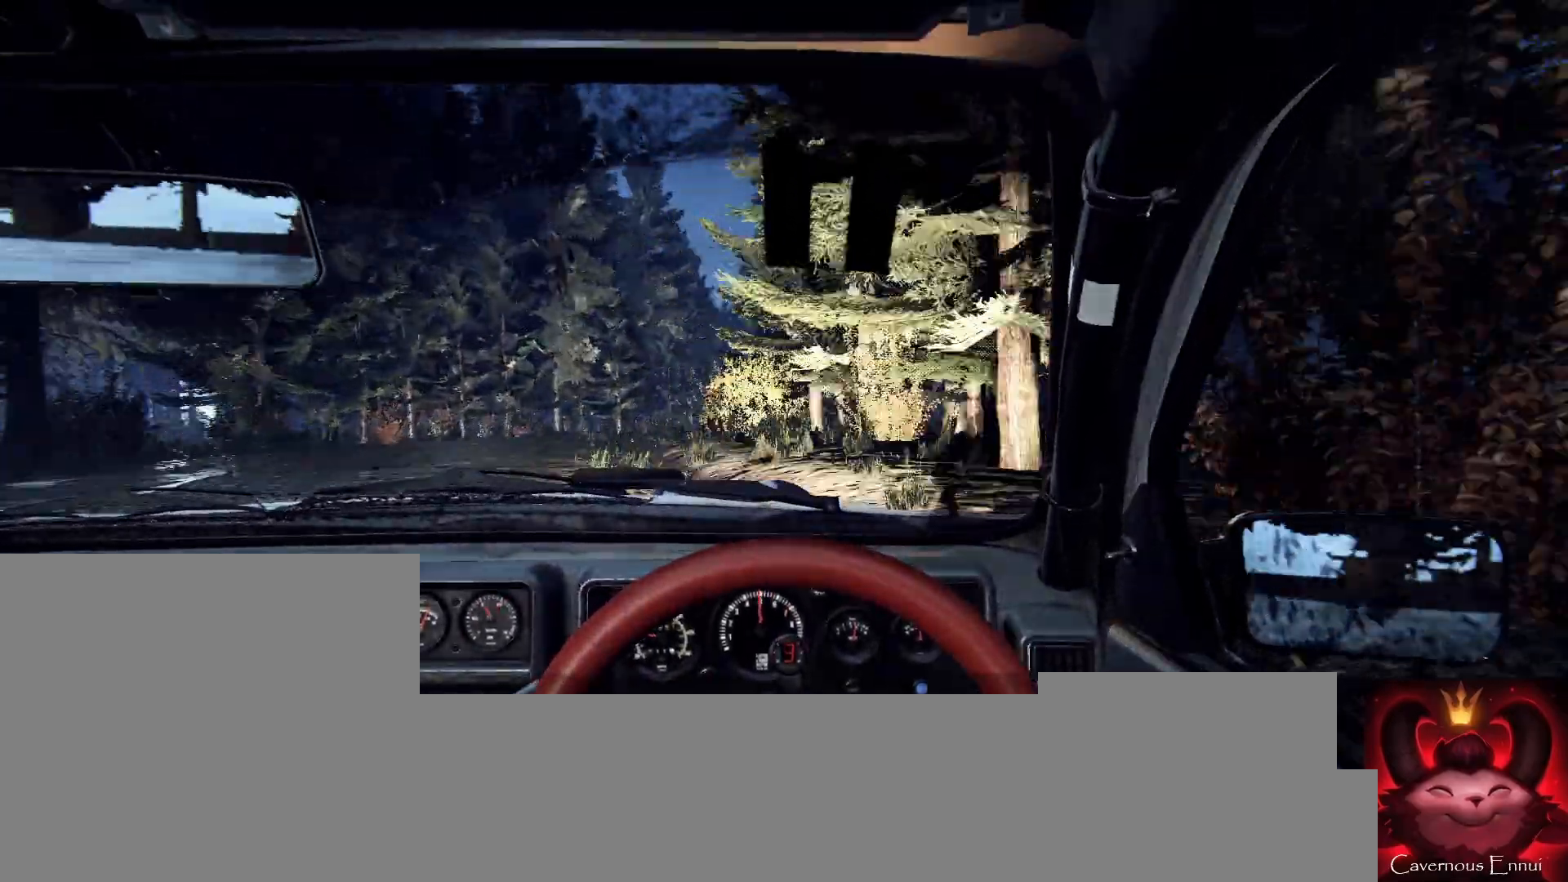
{"buttons": [], "left_stick": "down-left", "right_stick": "up", "events": [[33, "left_stick", "right"], [33, "right_stick", "center"], [300, "left_stick", "center"], [300, "right_stick", "up"], [467, "left_stick", "down-left"]]}
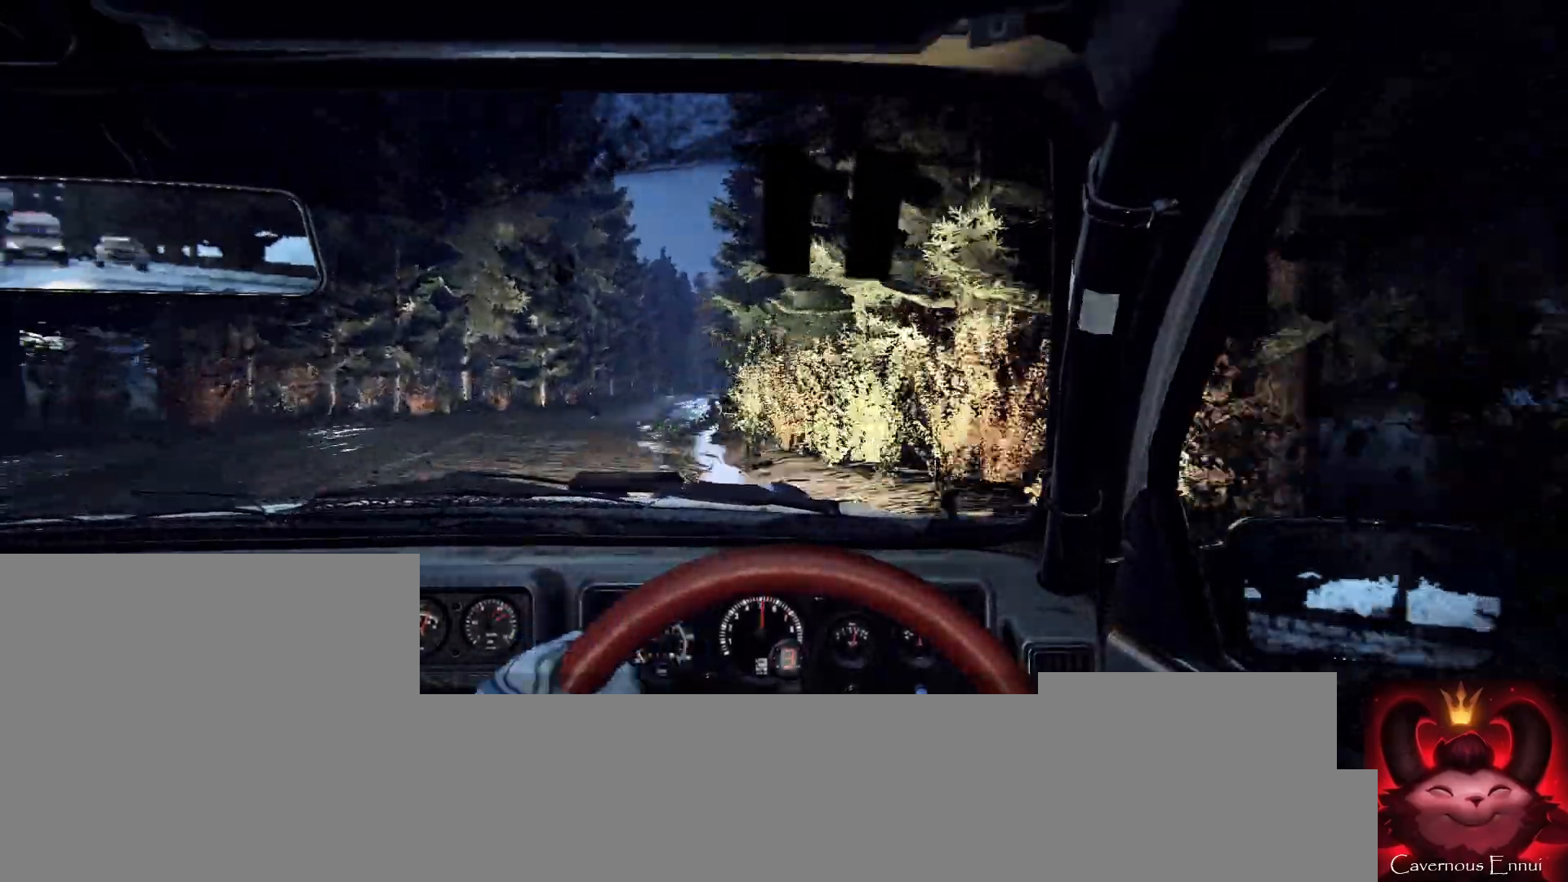
{"buttons": [], "left_stick": "right", "right_stick": "up", "events": [[100, "left_stick", "center"], [500, "left_stick", "right"]]}
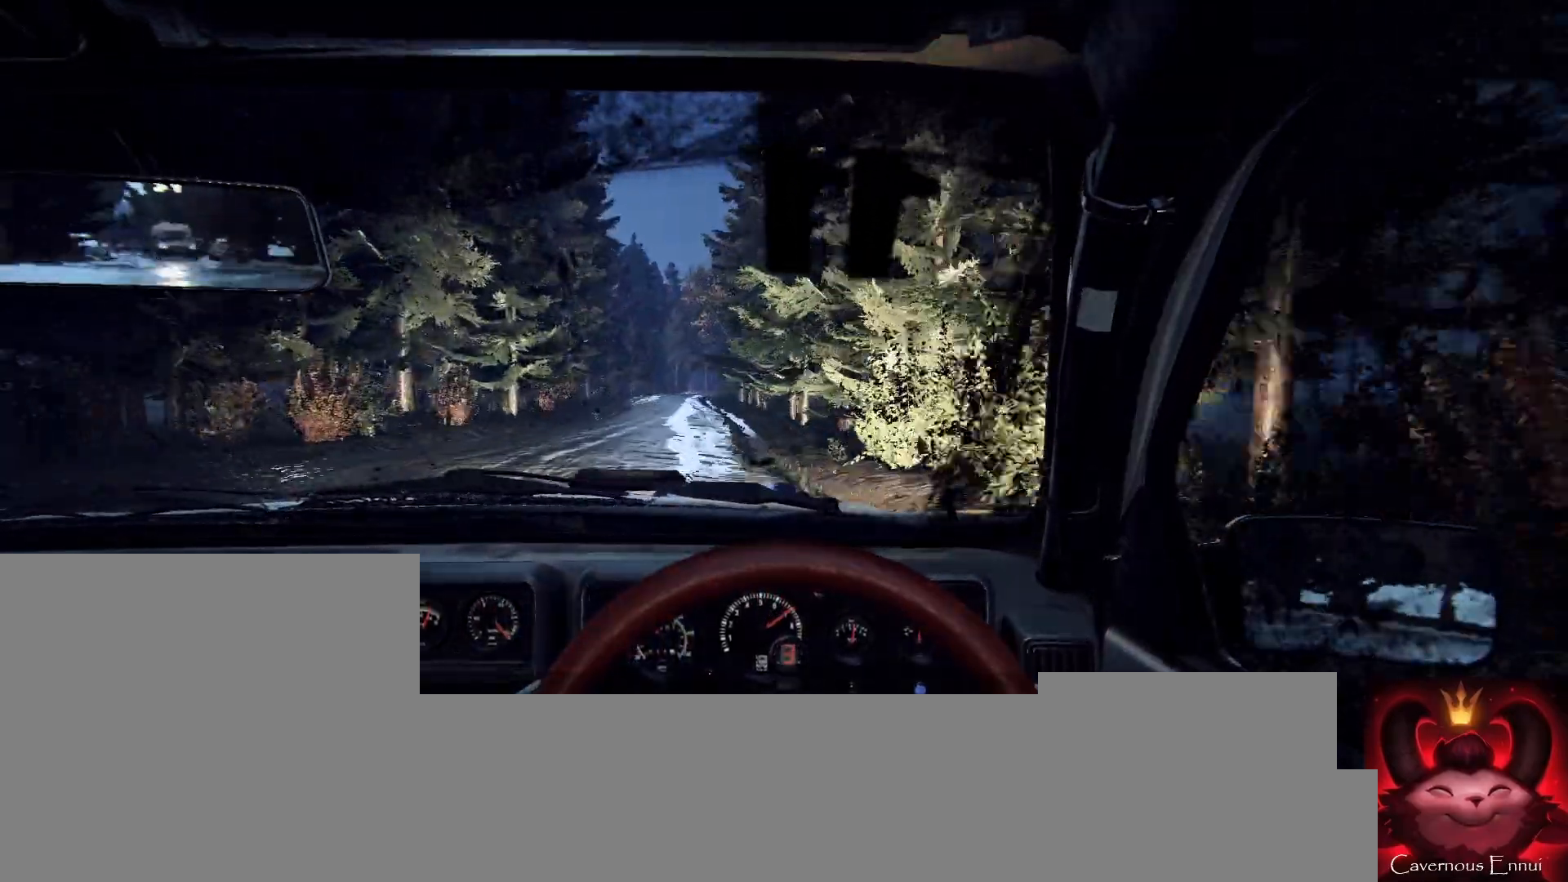
{"buttons": [], "left_stick": "right", "right_stick": "up", "events": [[333, "left_stick", "center"], [467, "left_stick", "right"]]}
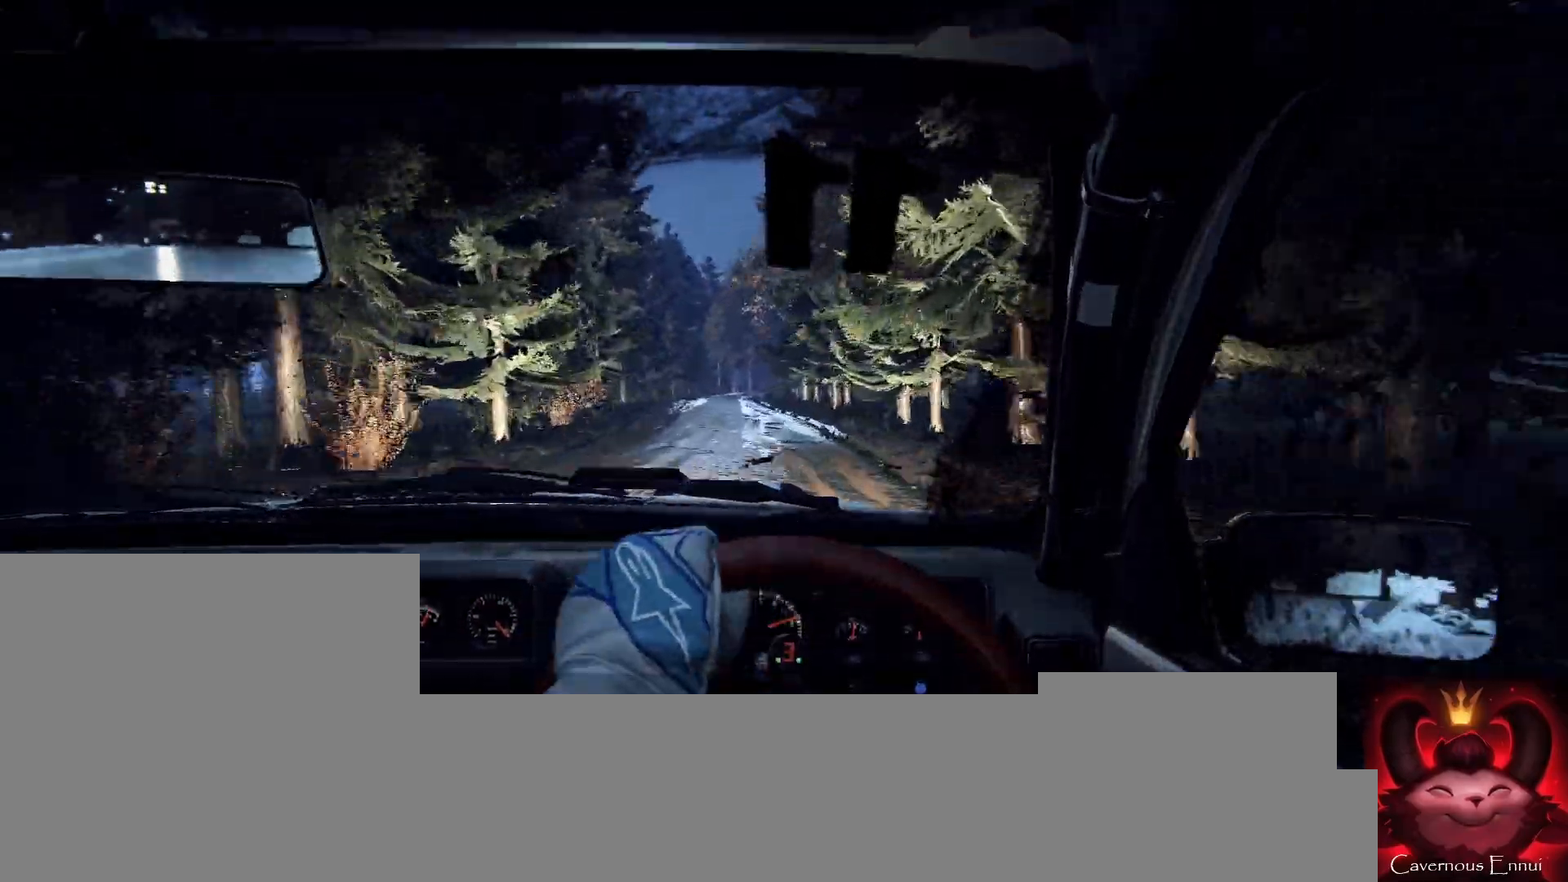
{"buttons": ["R1"], "left_stick": "down-left", "right_stick": "up", "events": [[133, "left_stick", "center"], [233, "left_stick", "down-left"], [467, "R1", "down"]]}
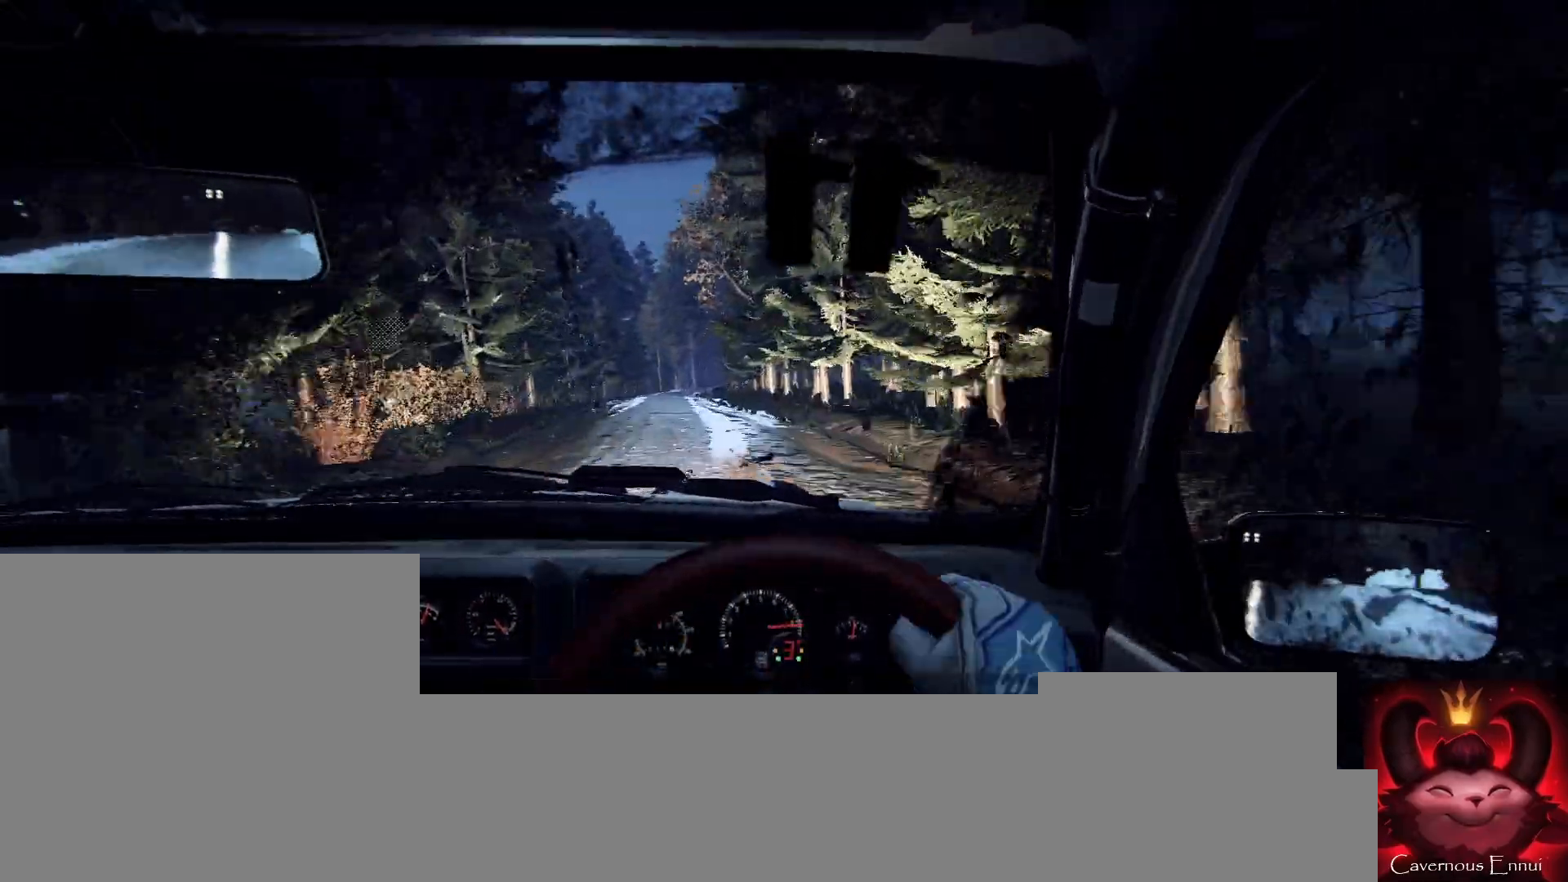
{"buttons": [], "left_stick": "center", "right_stick": "up", "events": [[33, "R1", "up"], [33, "left_stick", "center"], [167, "left_stick", "down-left"], [267, "left_stick", "center"]]}
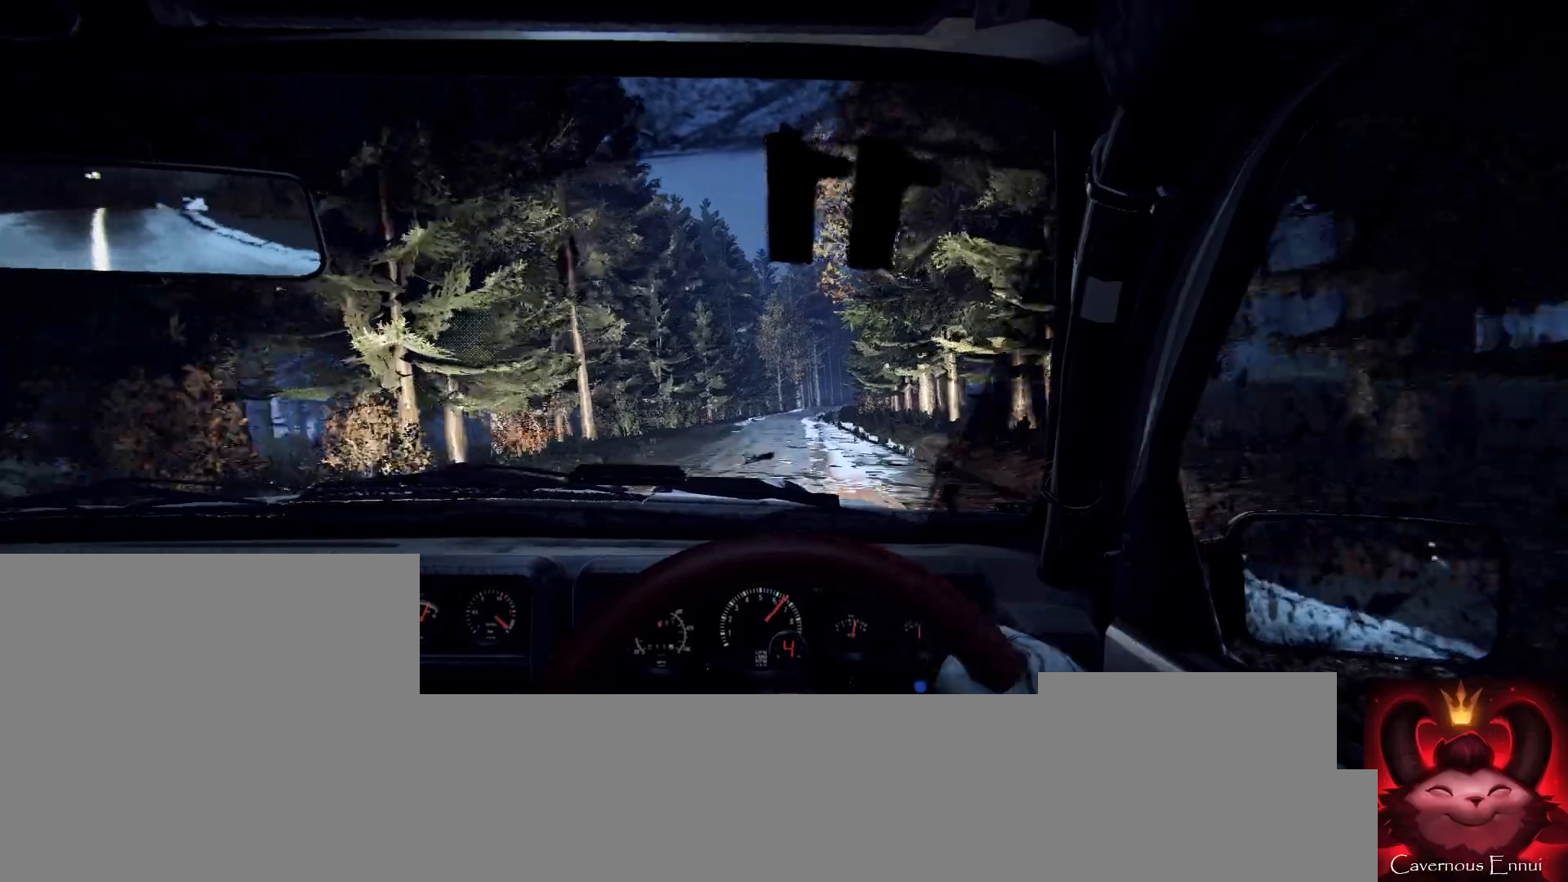
{"buttons": [], "left_stick": "center", "right_stick": "up", "events": [[233, "left_stick", "right"], [467, "left_stick", "center"]]}
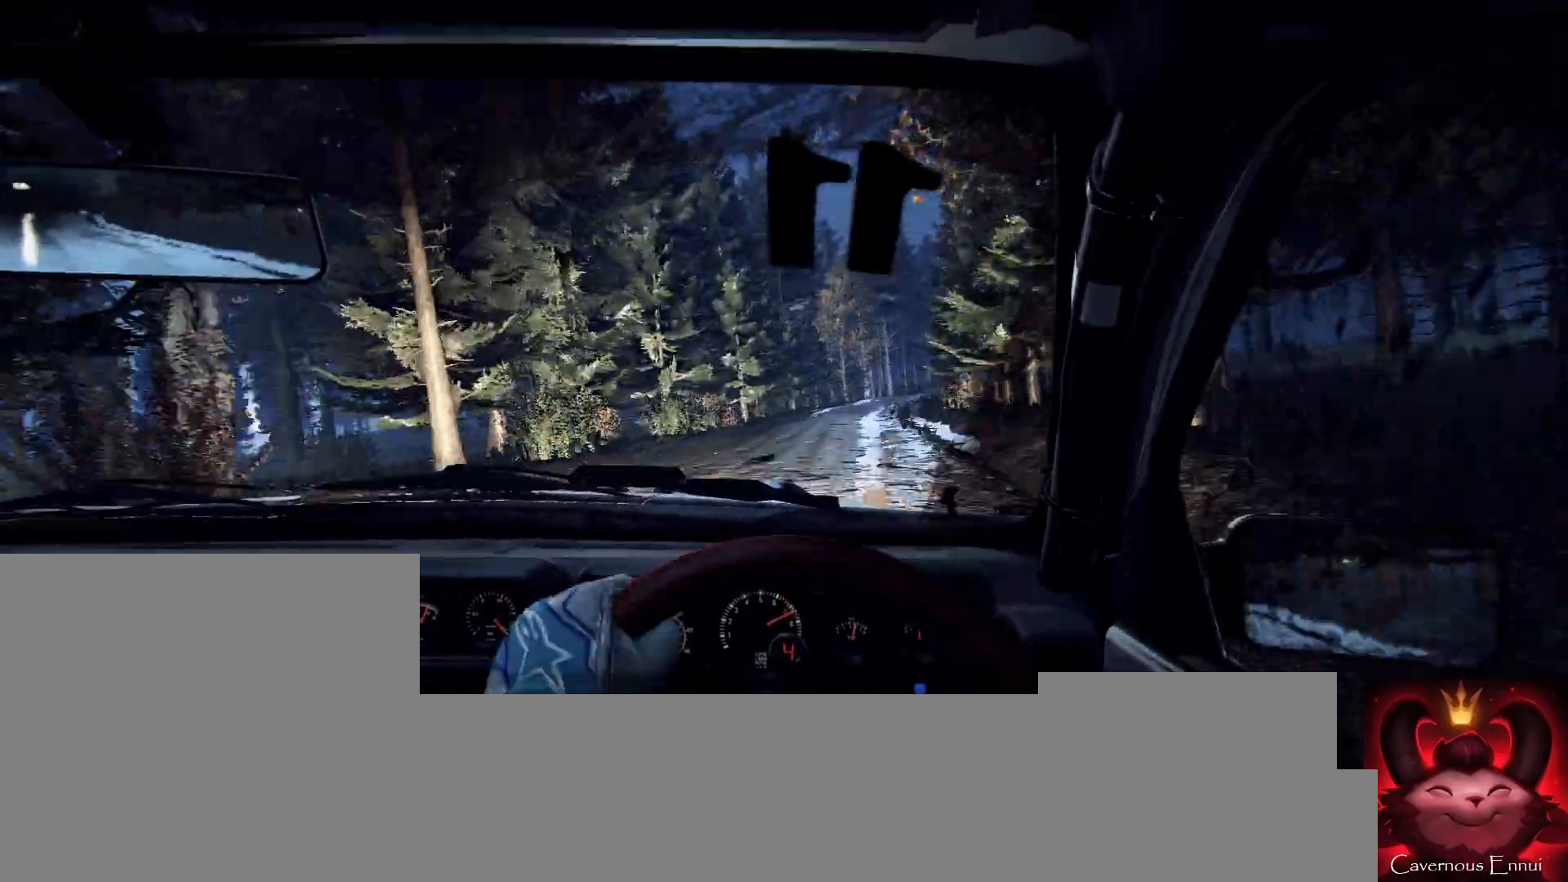
{"buttons": [], "left_stick": "down-left", "right_stick": "up", "events": [[433, "left_stick", "down-left"]]}
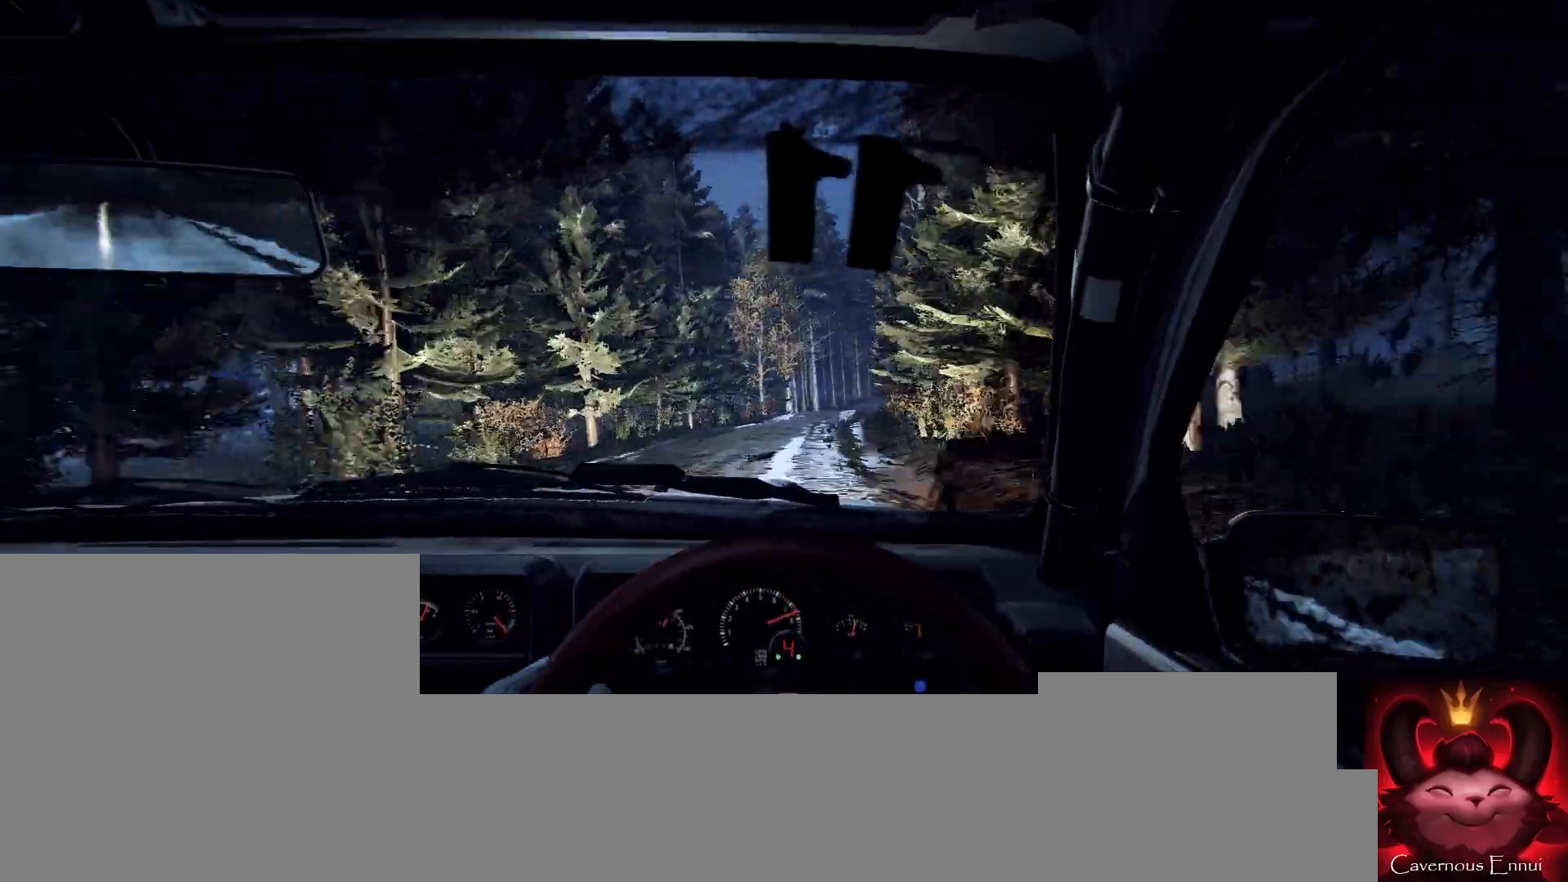
{"buttons": [], "left_stick": "center", "right_stick": "up", "events": [[33, "left_stick", "center"], [167, "right_stick", "center"], [233, "left_stick", "right"], [433, "left_stick", "center"], [433, "right_stick", "up"]]}
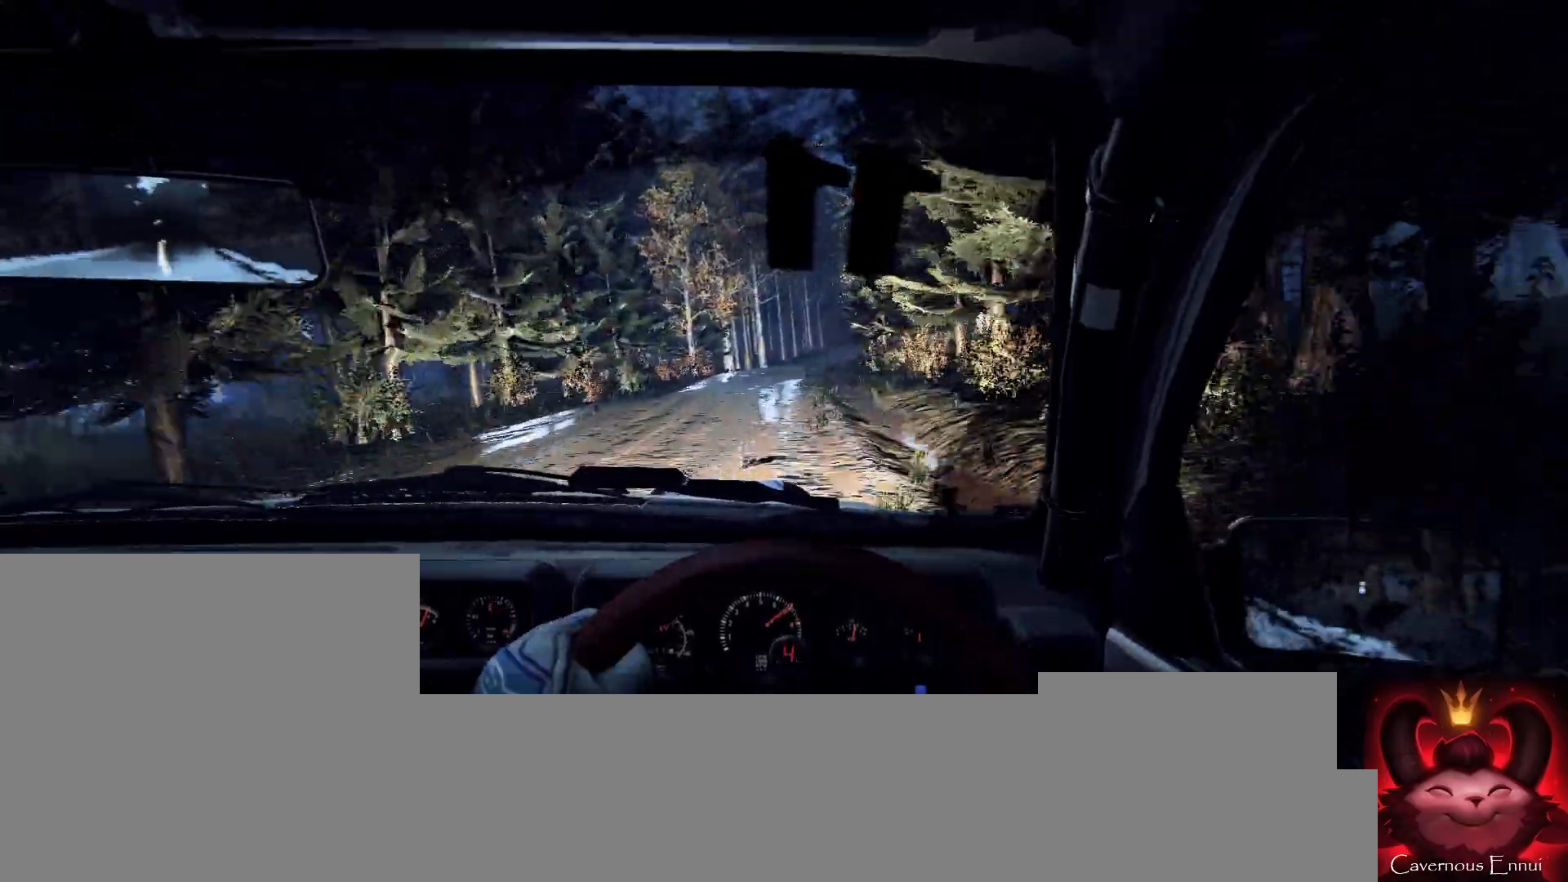
{"buttons": [], "left_stick": "center", "right_stick": "up", "events": [[33, "L2", "down"], [67, "left_stick", "right"], [67, "right_stick", "center"], [133, "L2", "up"], [133, "left_stick", "center"], [433, "right_stick", "up"]]}
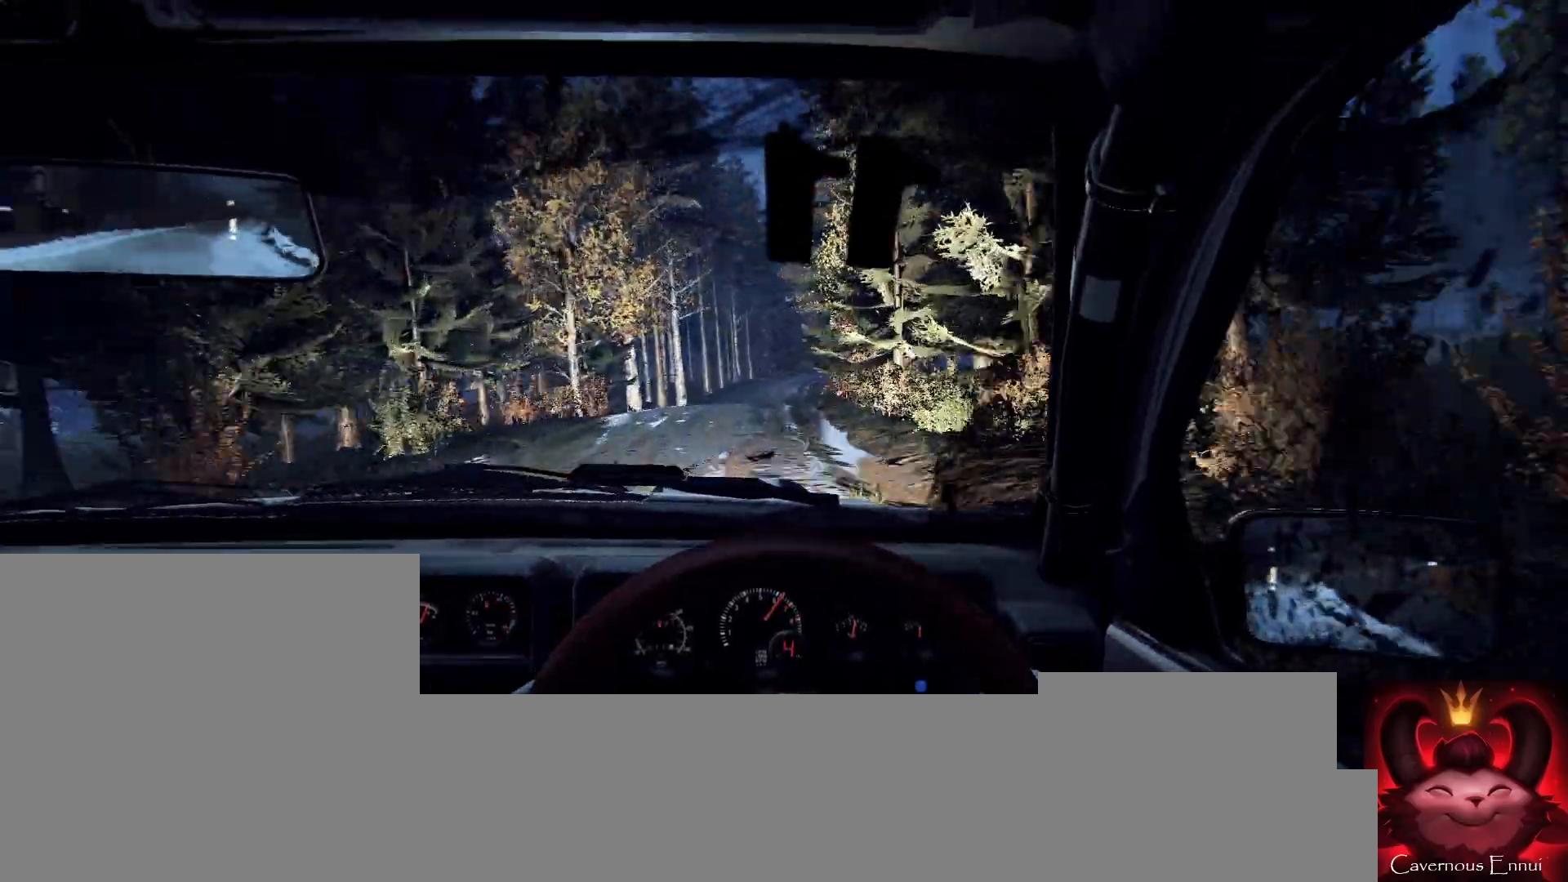
{"buttons": [], "left_stick": "down-left", "right_stick": "up", "events": [[33, "left_stick", "right"], [33, "right_stick", "center"], [233, "left_stick", "center"], [400, "right_stick", "up"], [433, "left_stick", "down-left"]]}
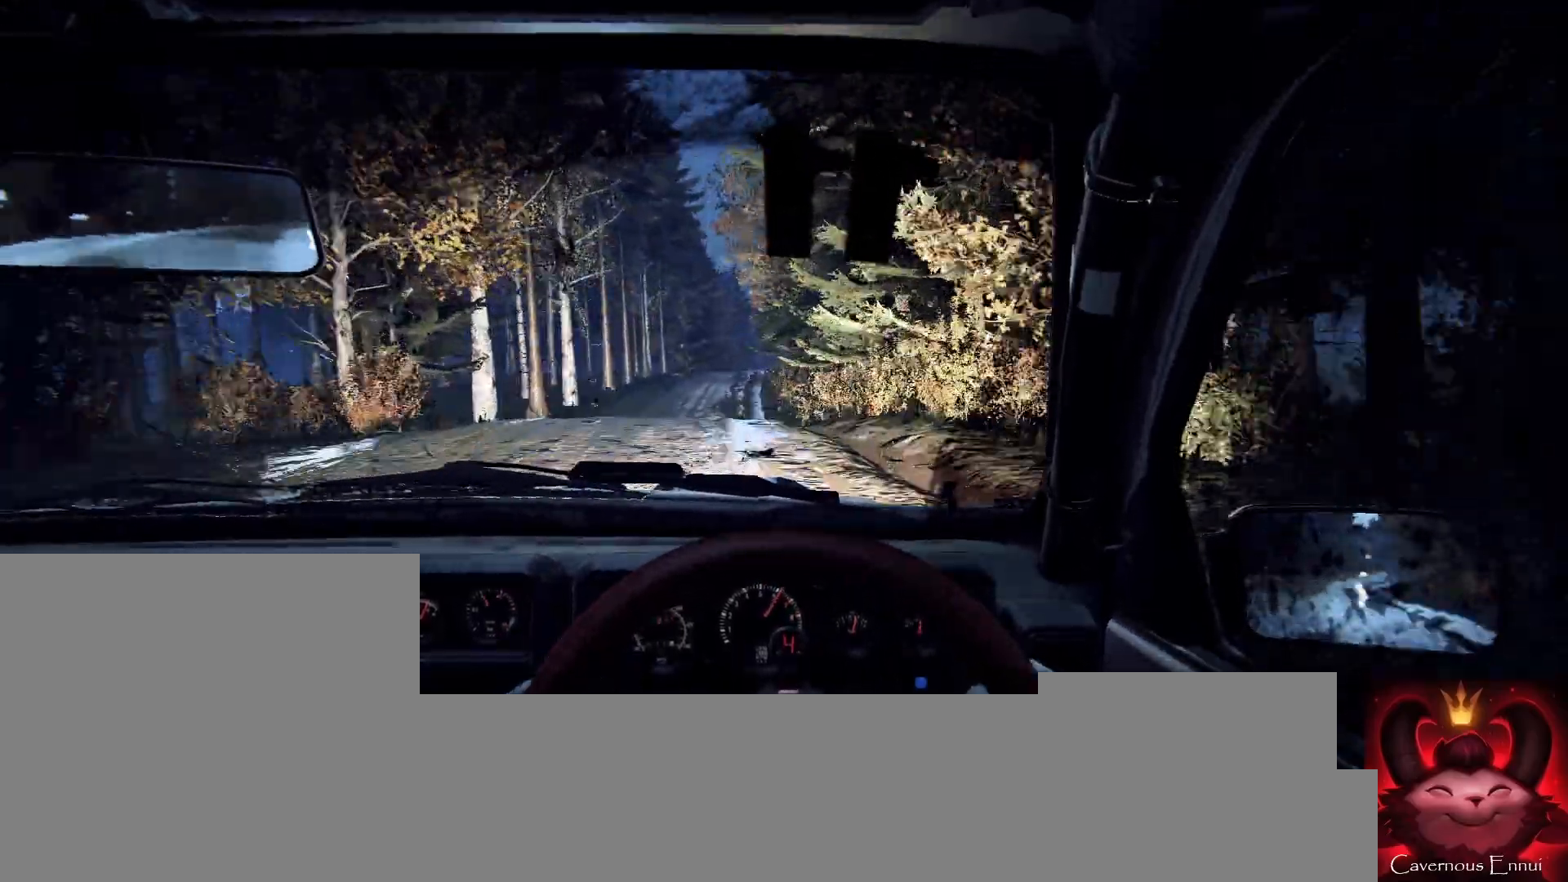
{"buttons": [], "left_stick": "center", "right_stick": "center", "events": [[67, "left_stick", "center"], [433, "right_stick", "center"]]}
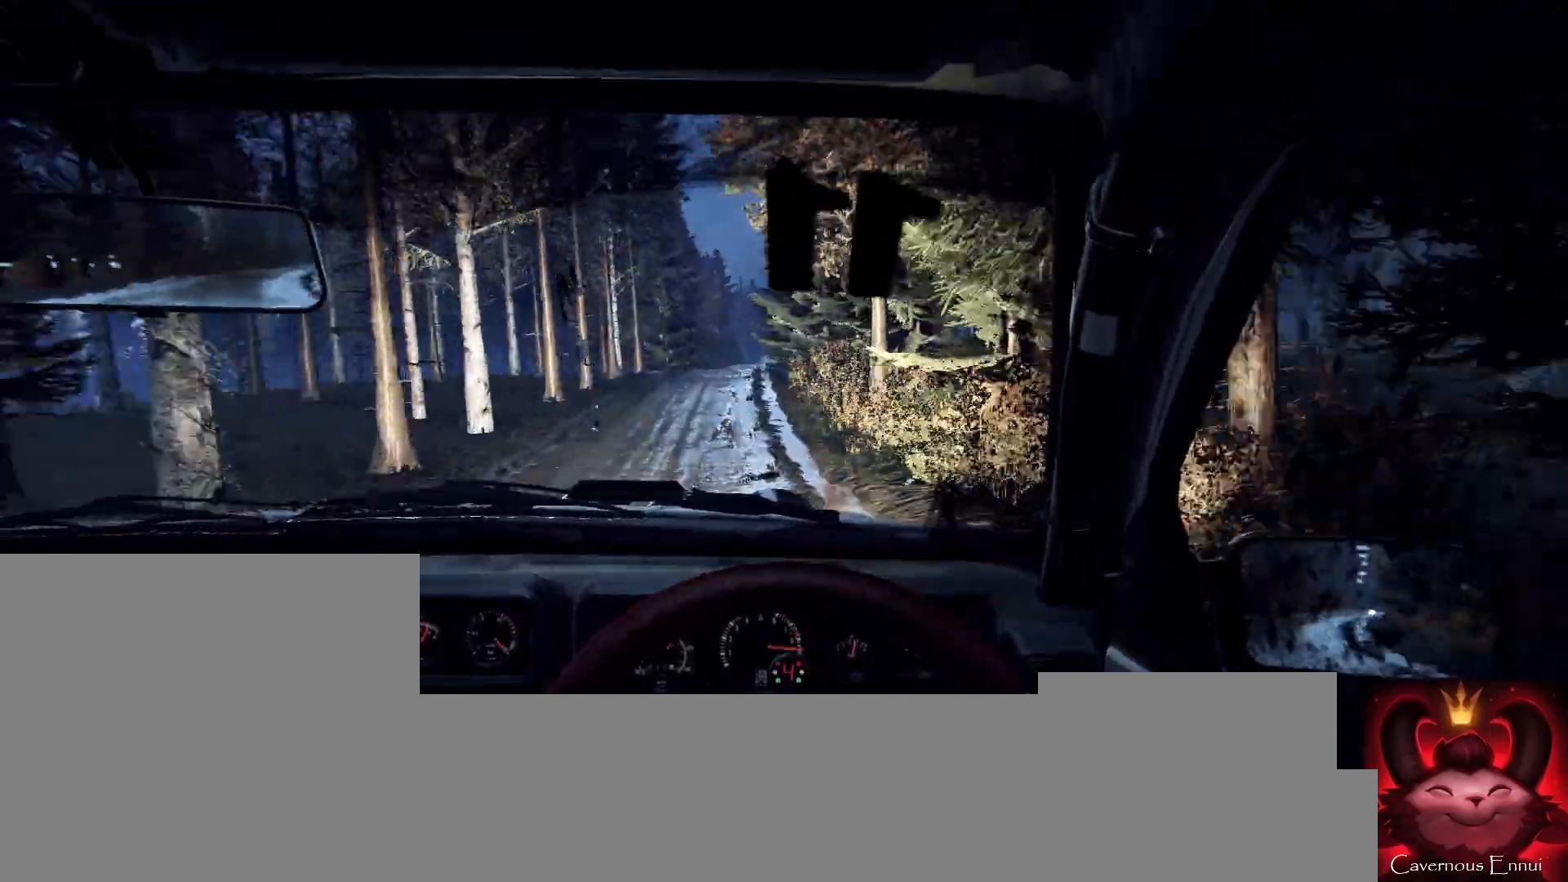
{"buttons": [], "left_stick": "center", "right_stick": "center", "events": [[67, "left_stick", "right"], [300, "left_stick", "center"], [367, "right_stick", "up"], [400, "left_stick", "right"], [467, "left_stick", "center"], [500, "right_stick", "center"]]}
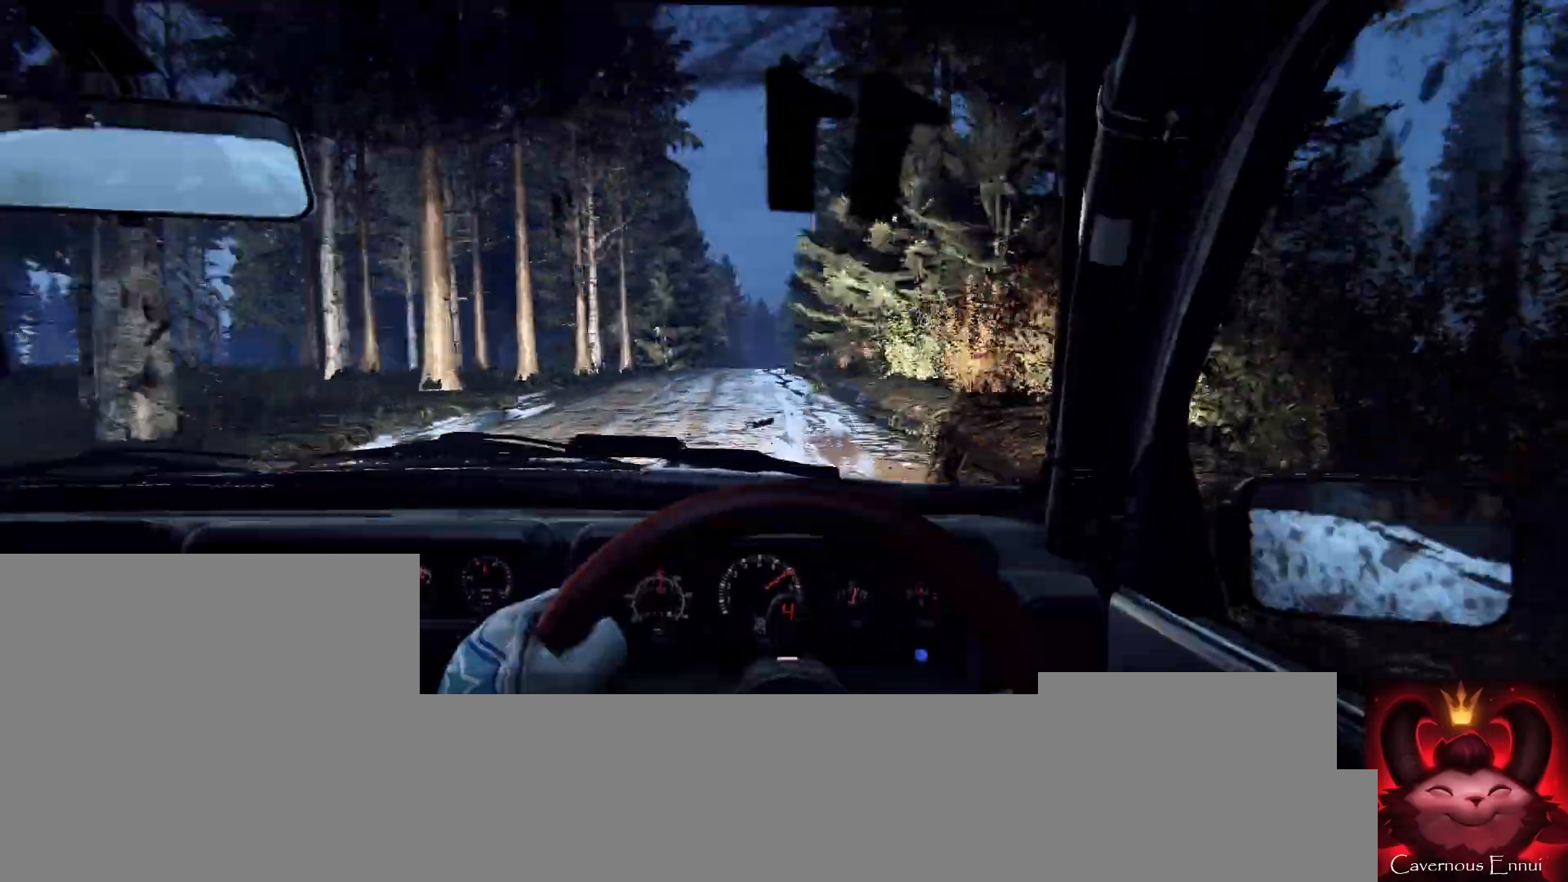
{"buttons": [], "left_stick": "right", "right_stick": "up", "events": [[333, "right_stick", "up"], [500, "left_stick", "right"]]}
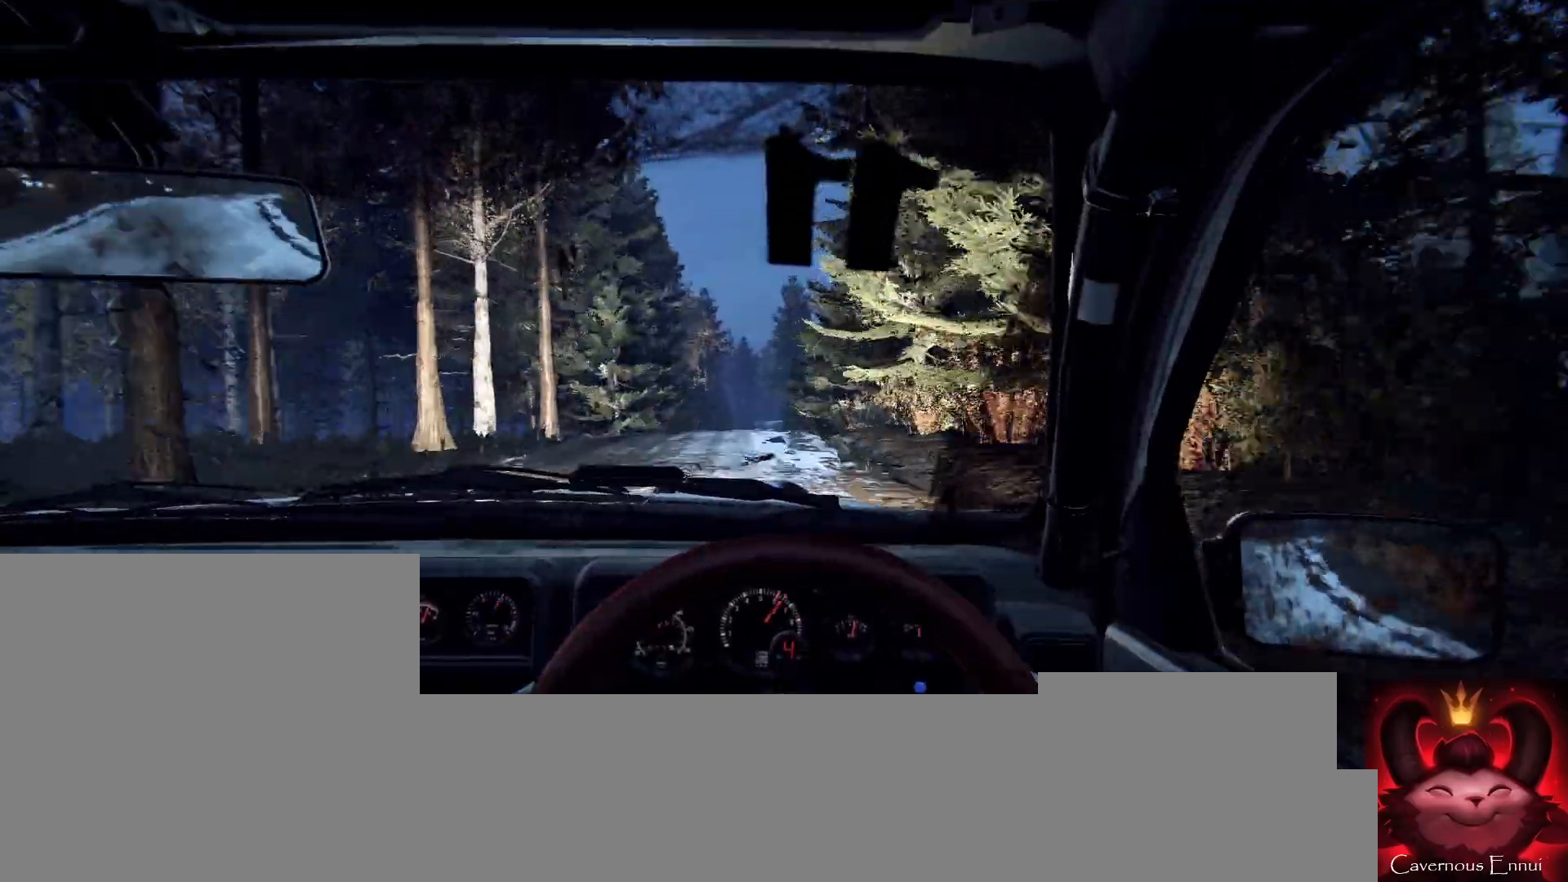
{"buttons": [], "left_stick": "center", "right_stick": "up", "events": [[133, "left_stick", "center"]]}
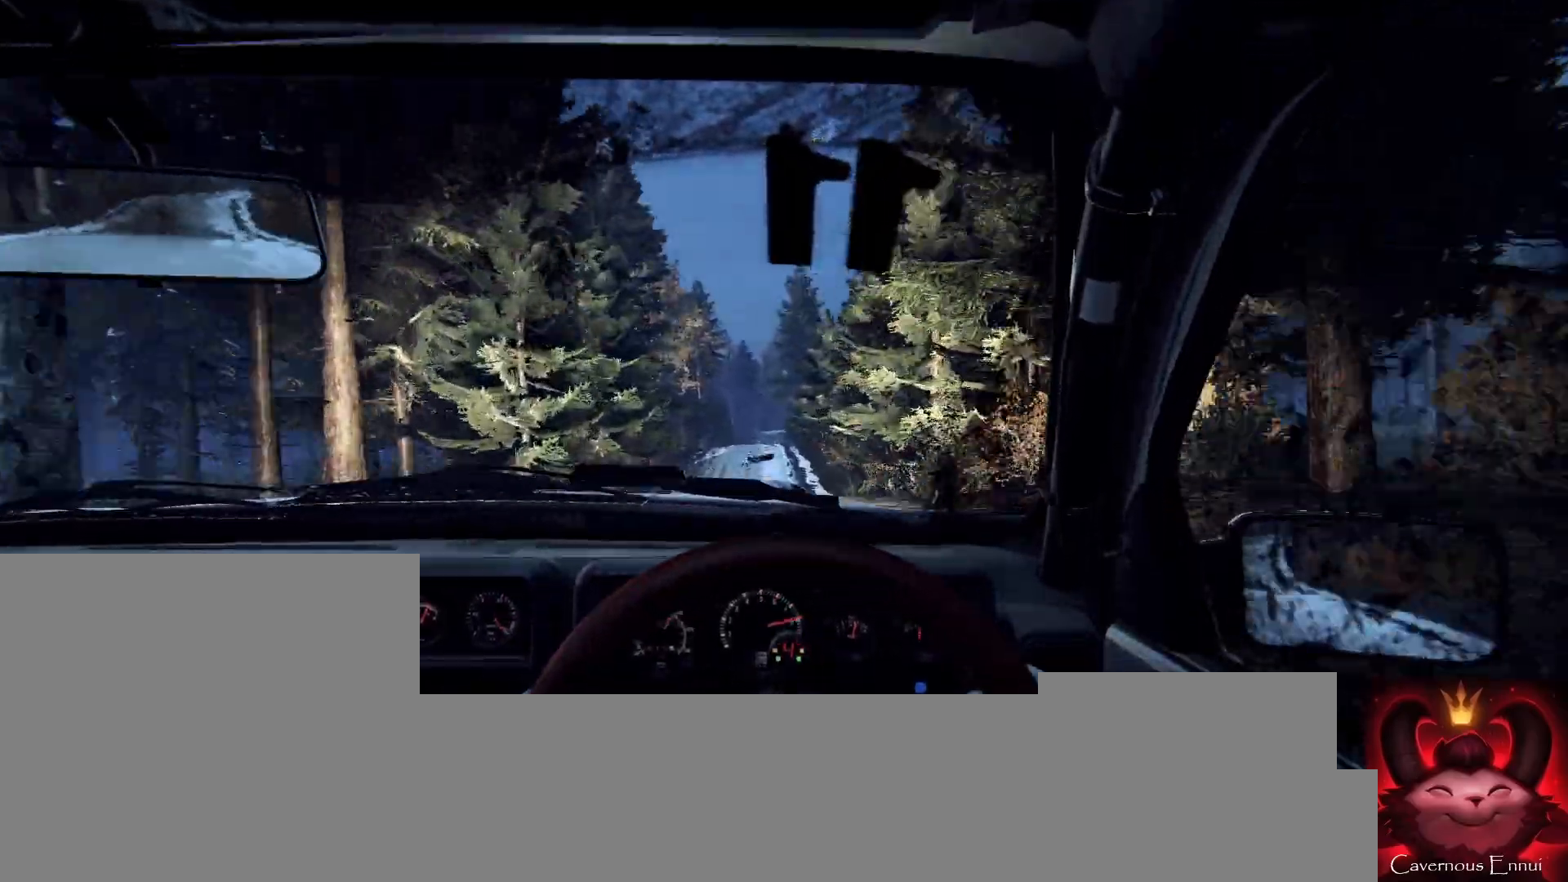
{"buttons": [], "left_stick": "right", "right_stick": "center", "events": [[267, "right_stick", "center"], [500, "left_stick", "right"]]}
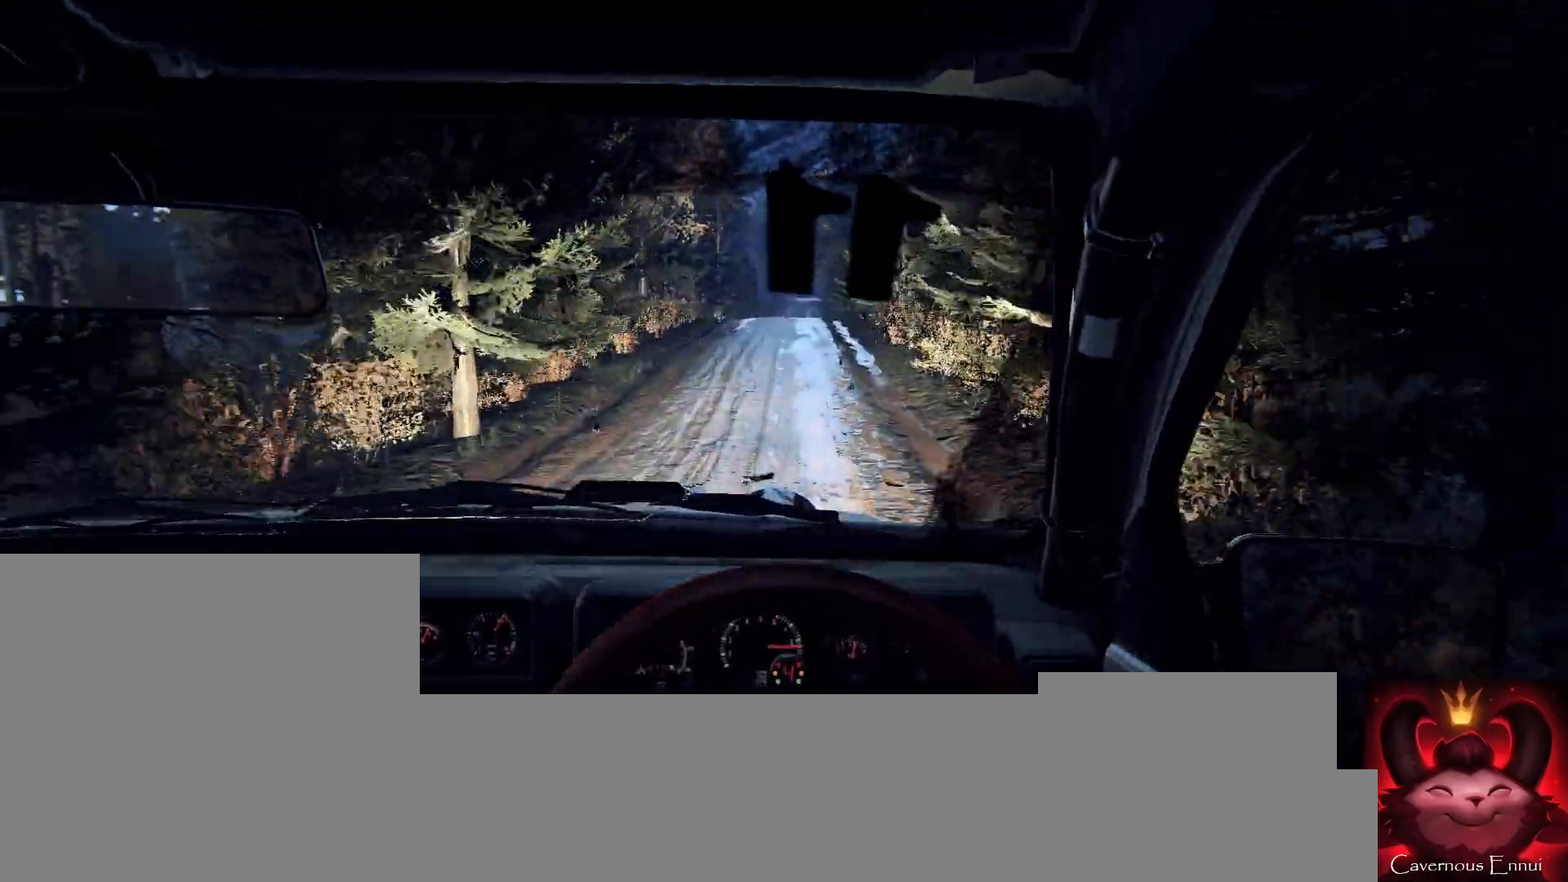
{"buttons": [], "left_stick": "center", "right_stick": "center", "events": [[200, "left_stick", "center"]]}